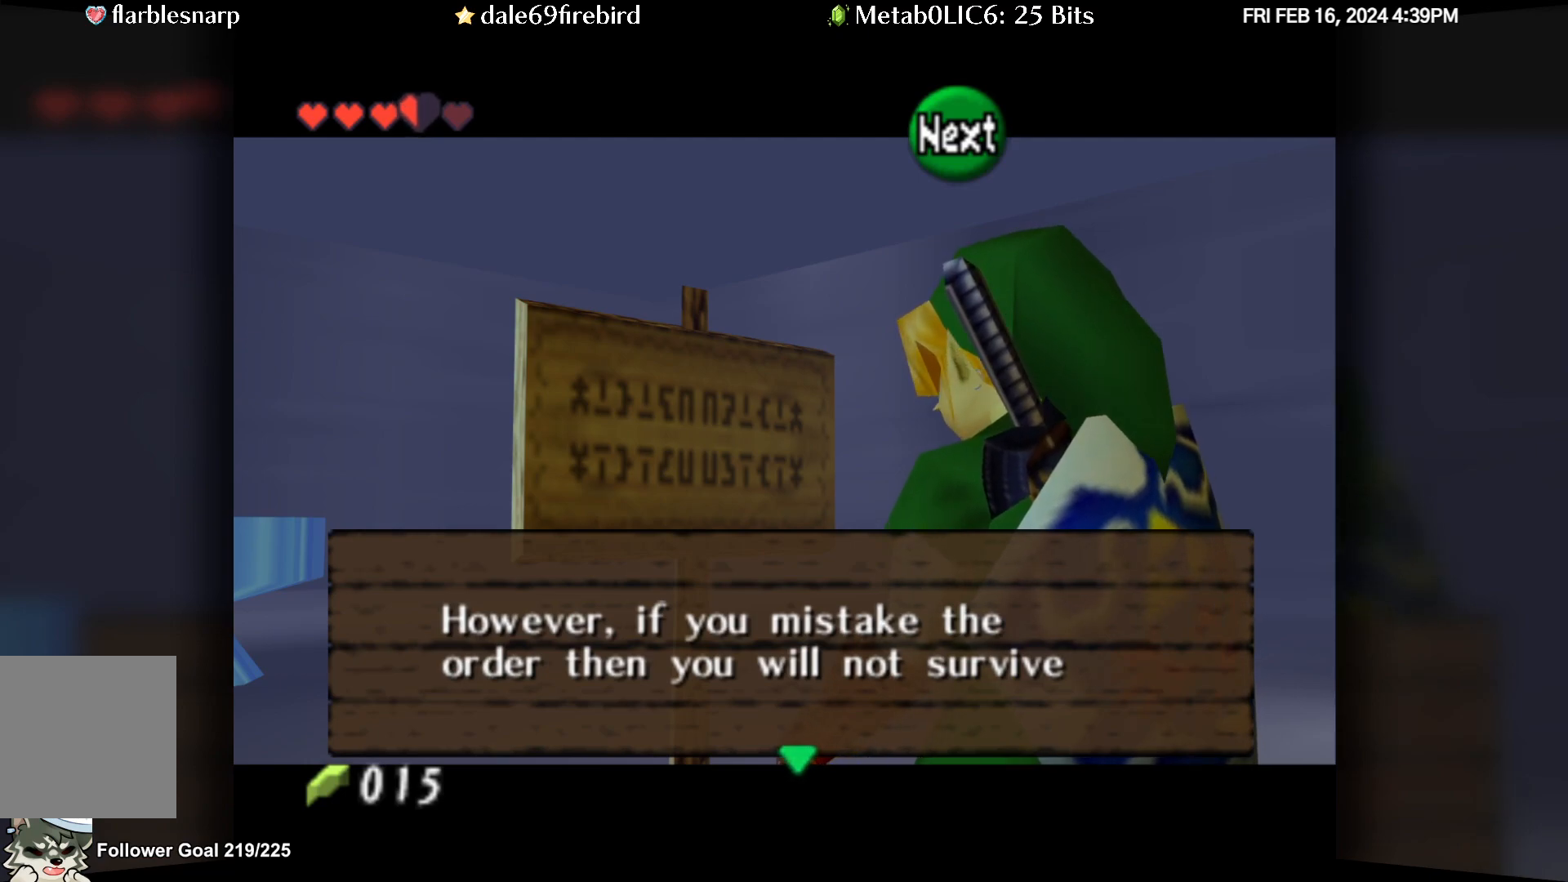
Gameplay with a controller (Nintendo layout); each line is a JSON object with the inputs held at the frame after it. "events" lists button and stick changes between this image and that frame as [ms after this image, input, new state], when the widget could be followed in between. Not read: L3 R3.
{"buttons": [], "left_stick": "center", "events": []}
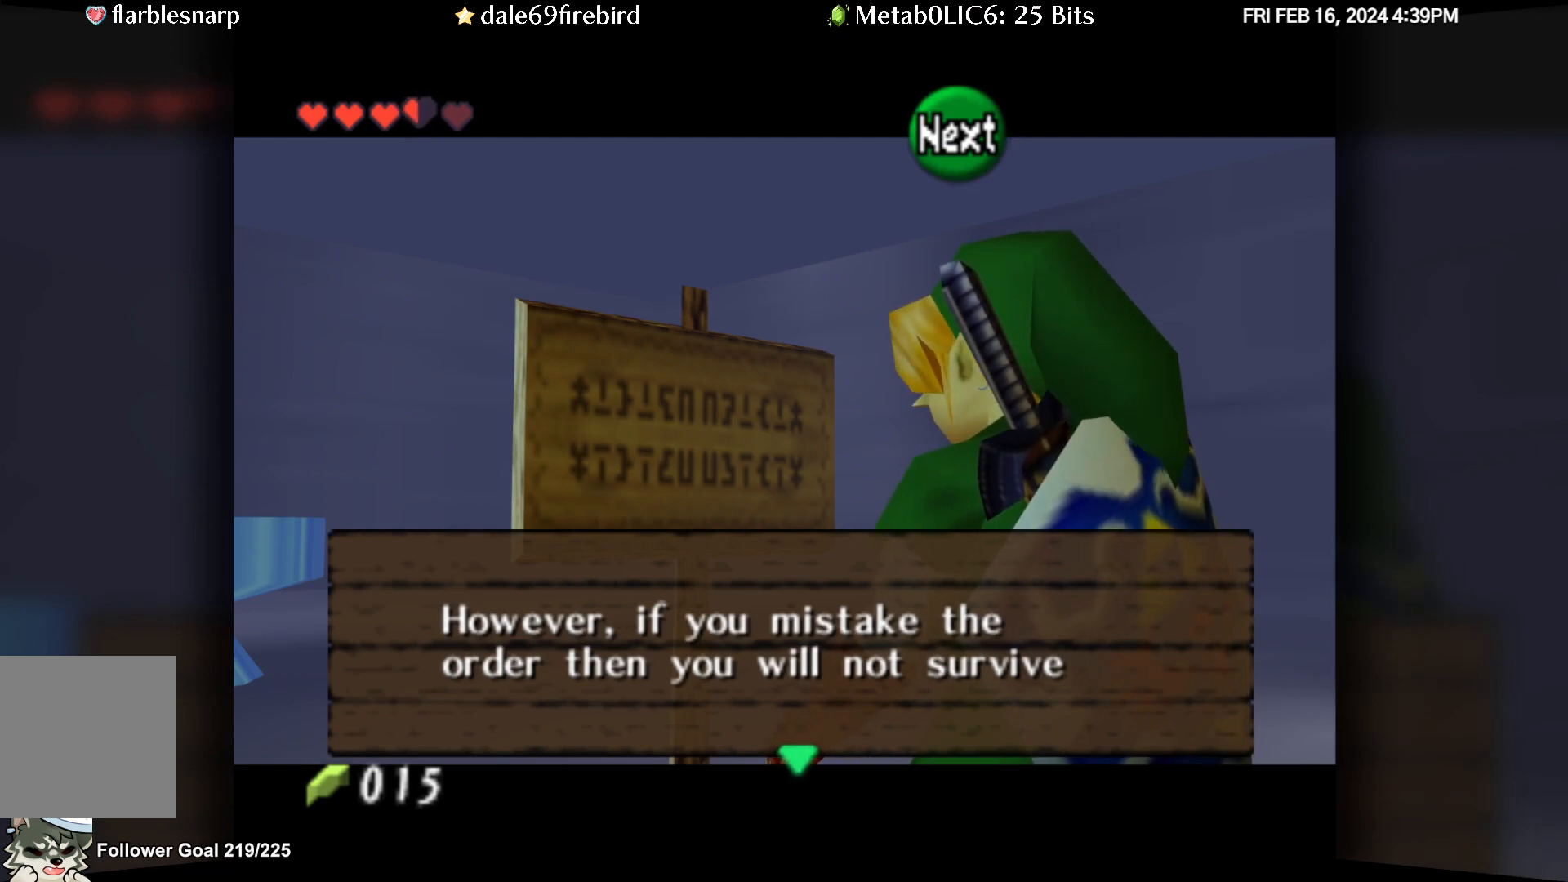
{"buttons": [], "left_stick": "center", "events": []}
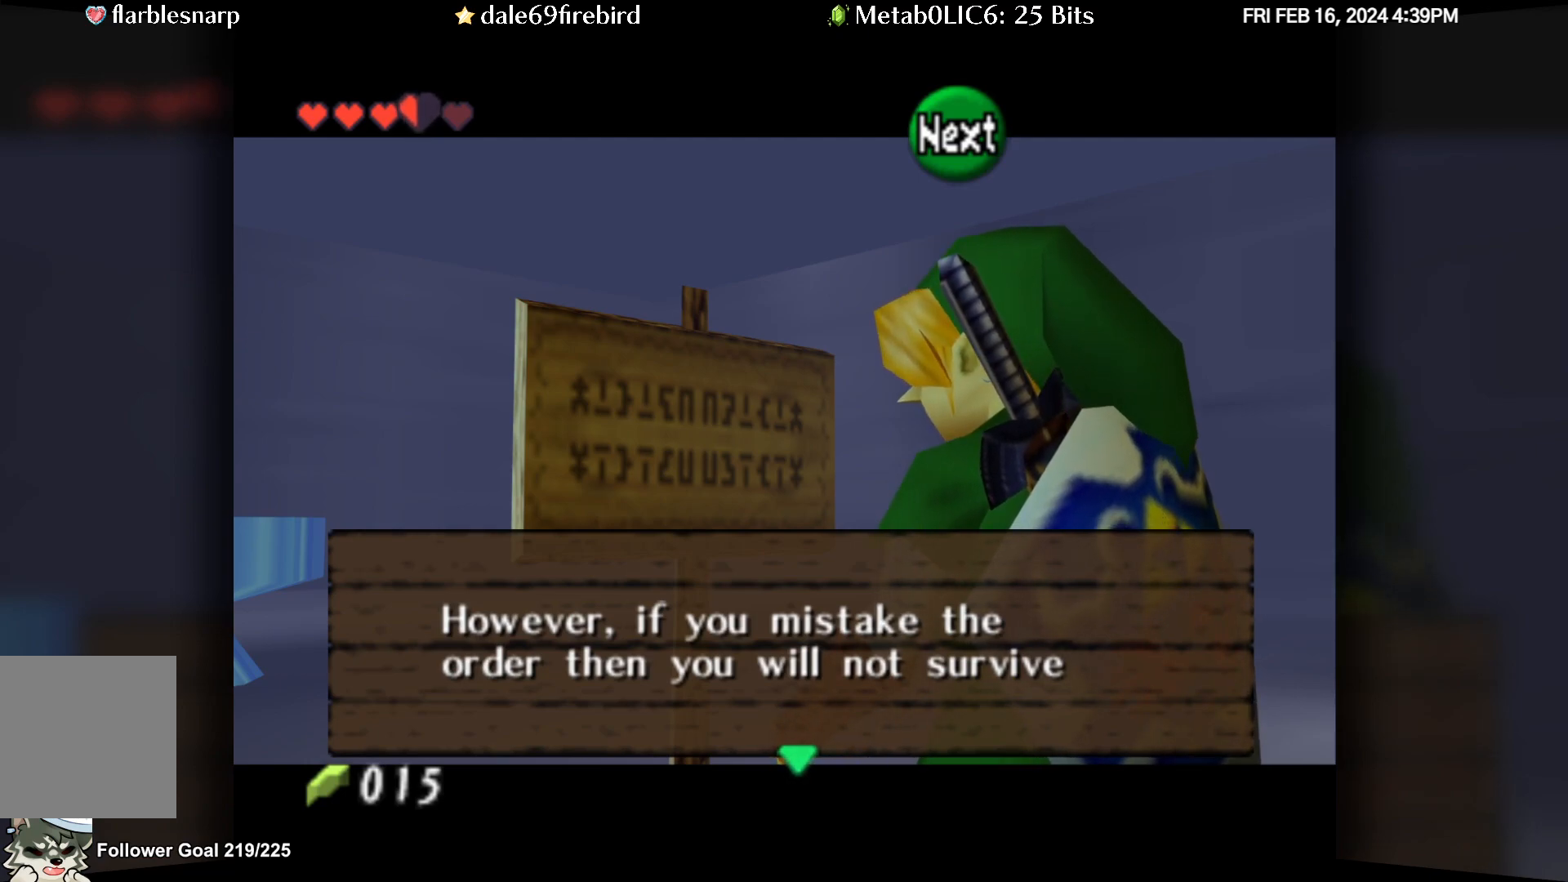
{"buttons": [], "left_stick": "center", "events": []}
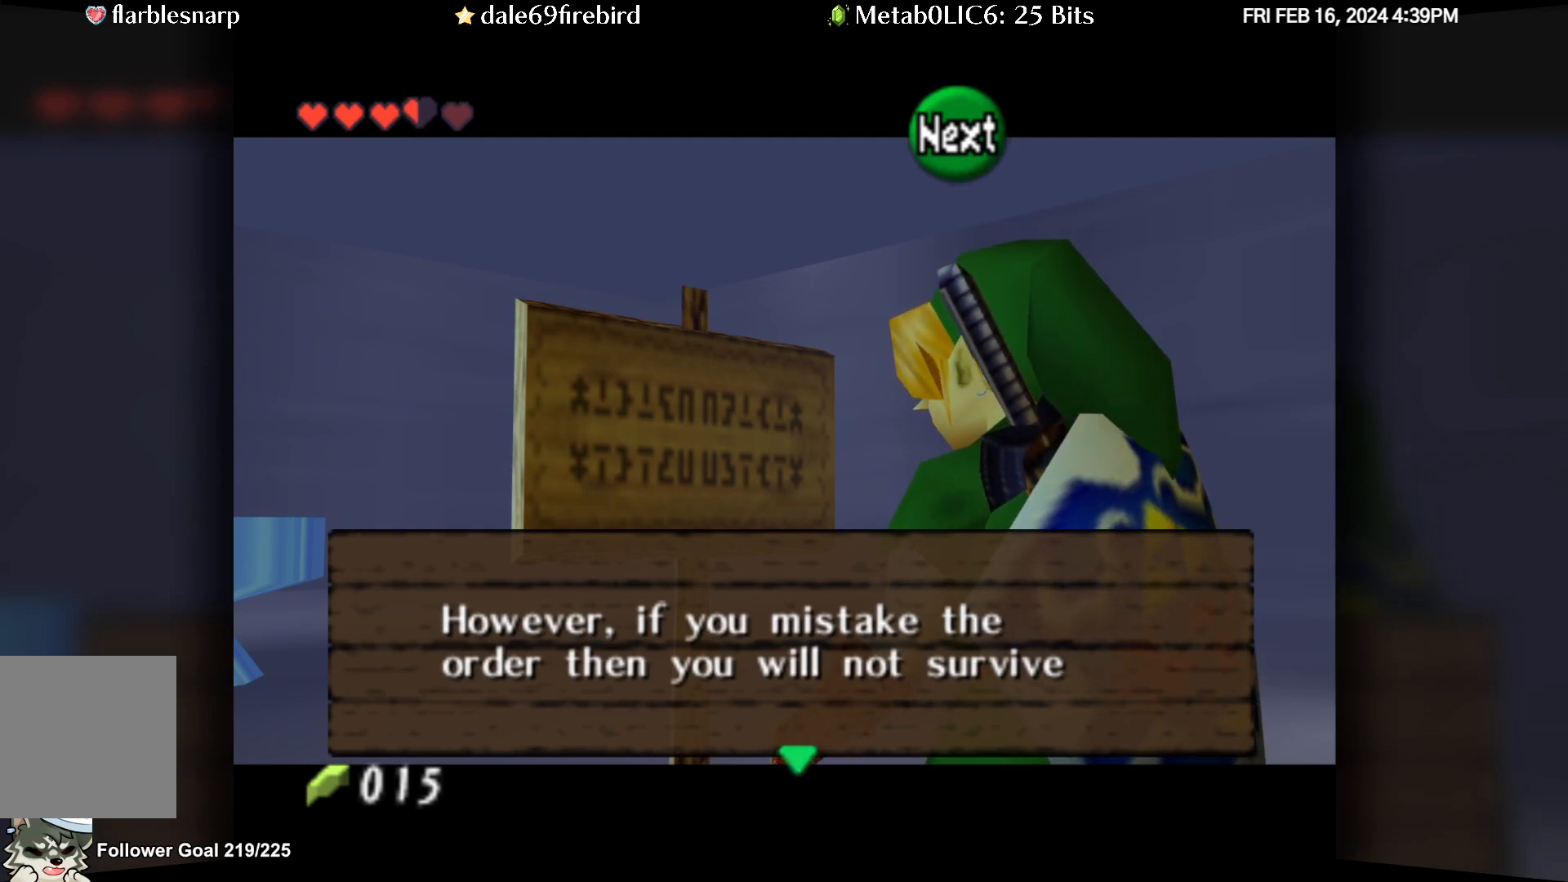
{"buttons": [], "left_stick": "center", "events": [[50, "A", "down"], [167, "A", "up"]]}
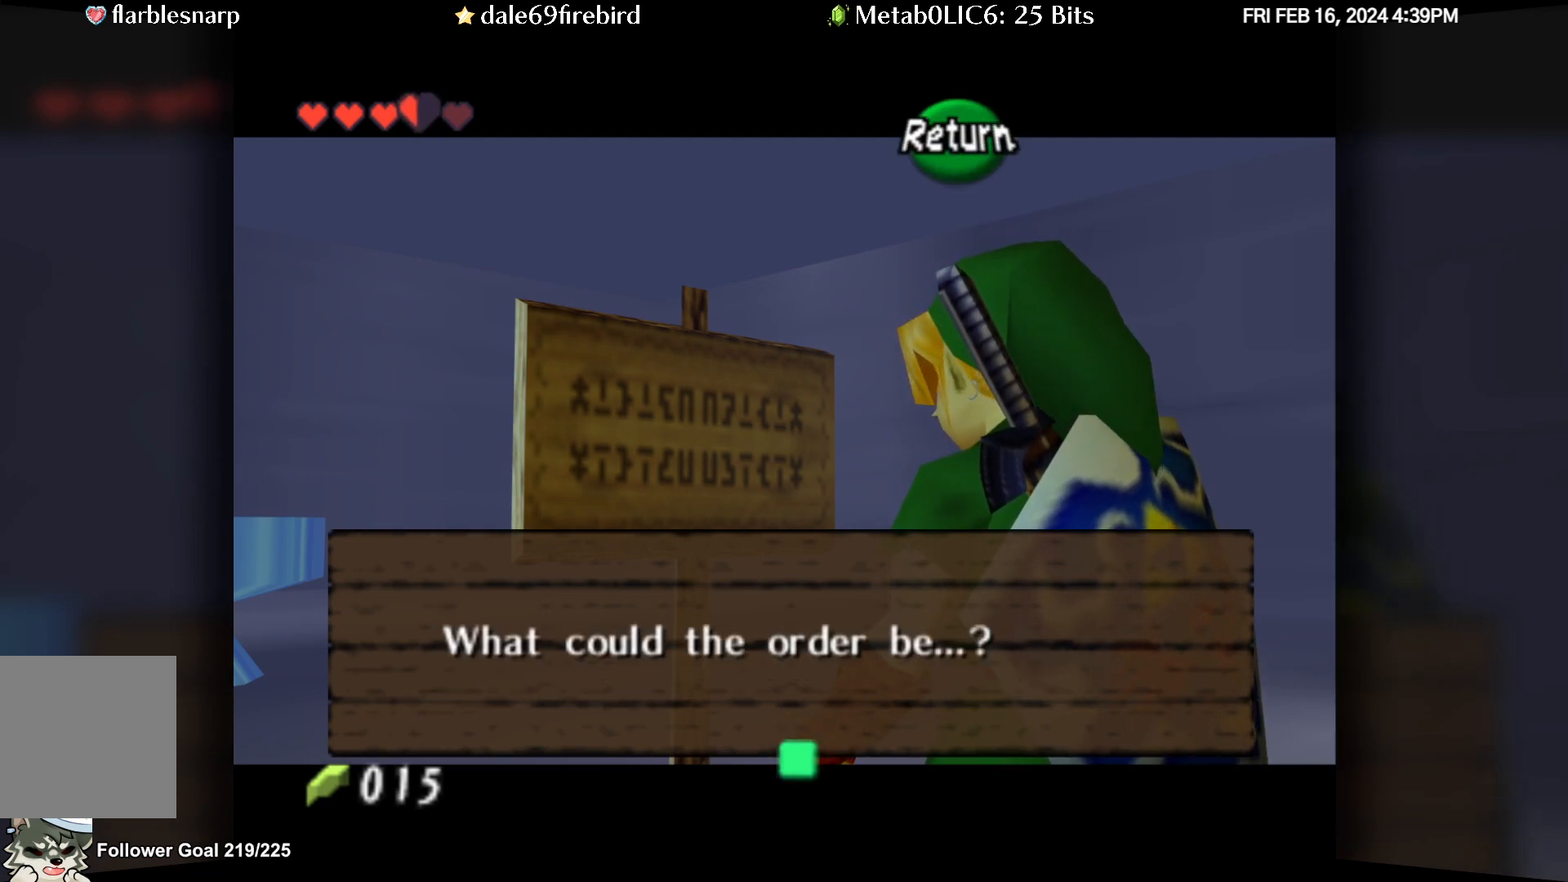
{"buttons": [], "left_stick": "center", "events": []}
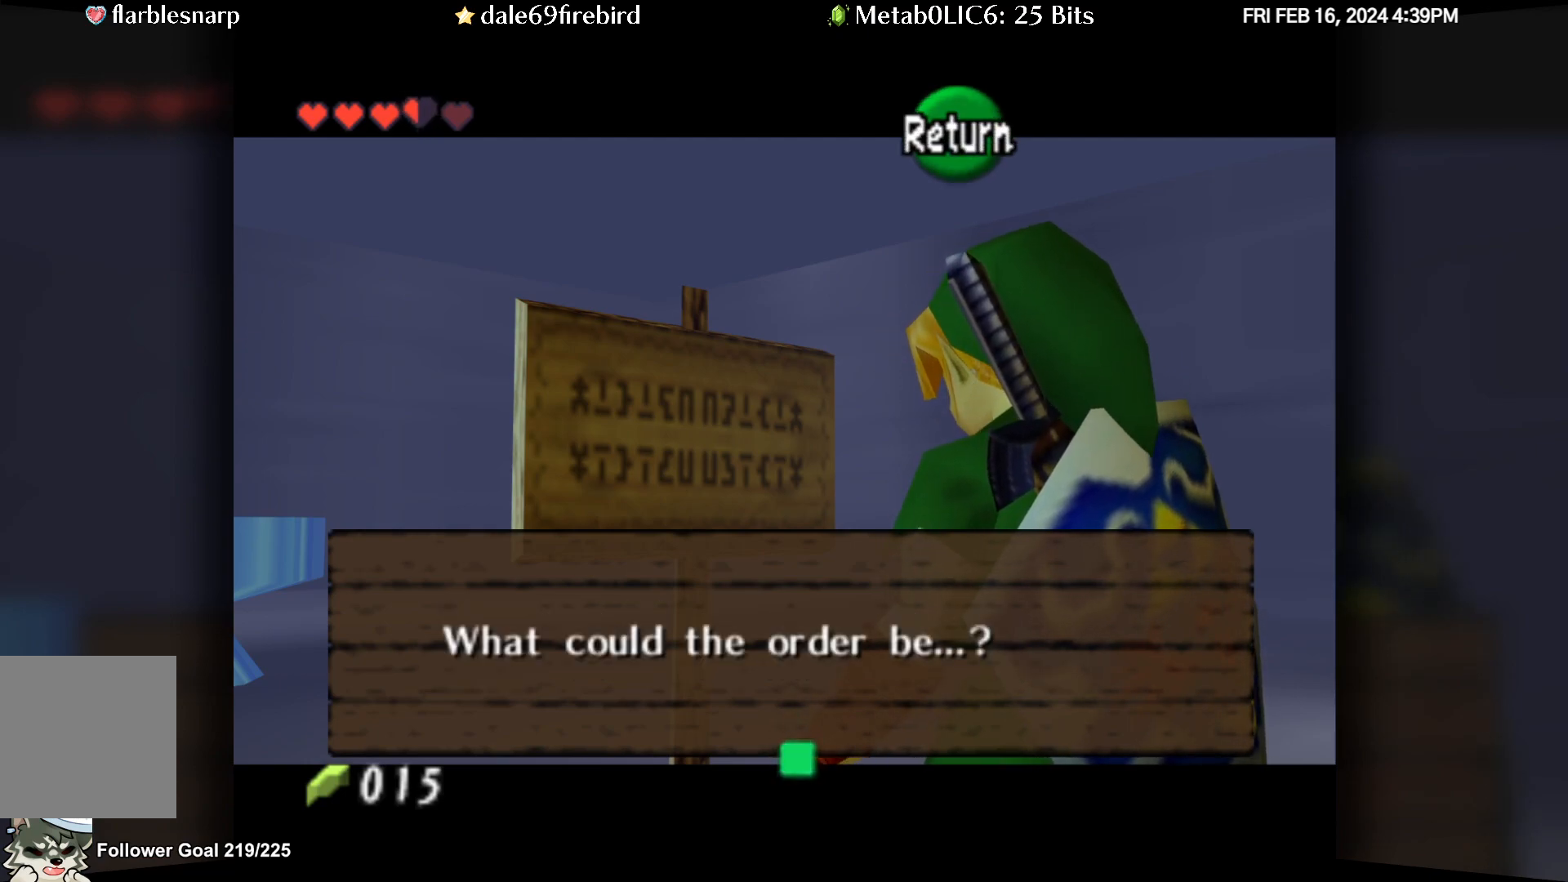
{"buttons": [], "left_stick": "center", "events": []}
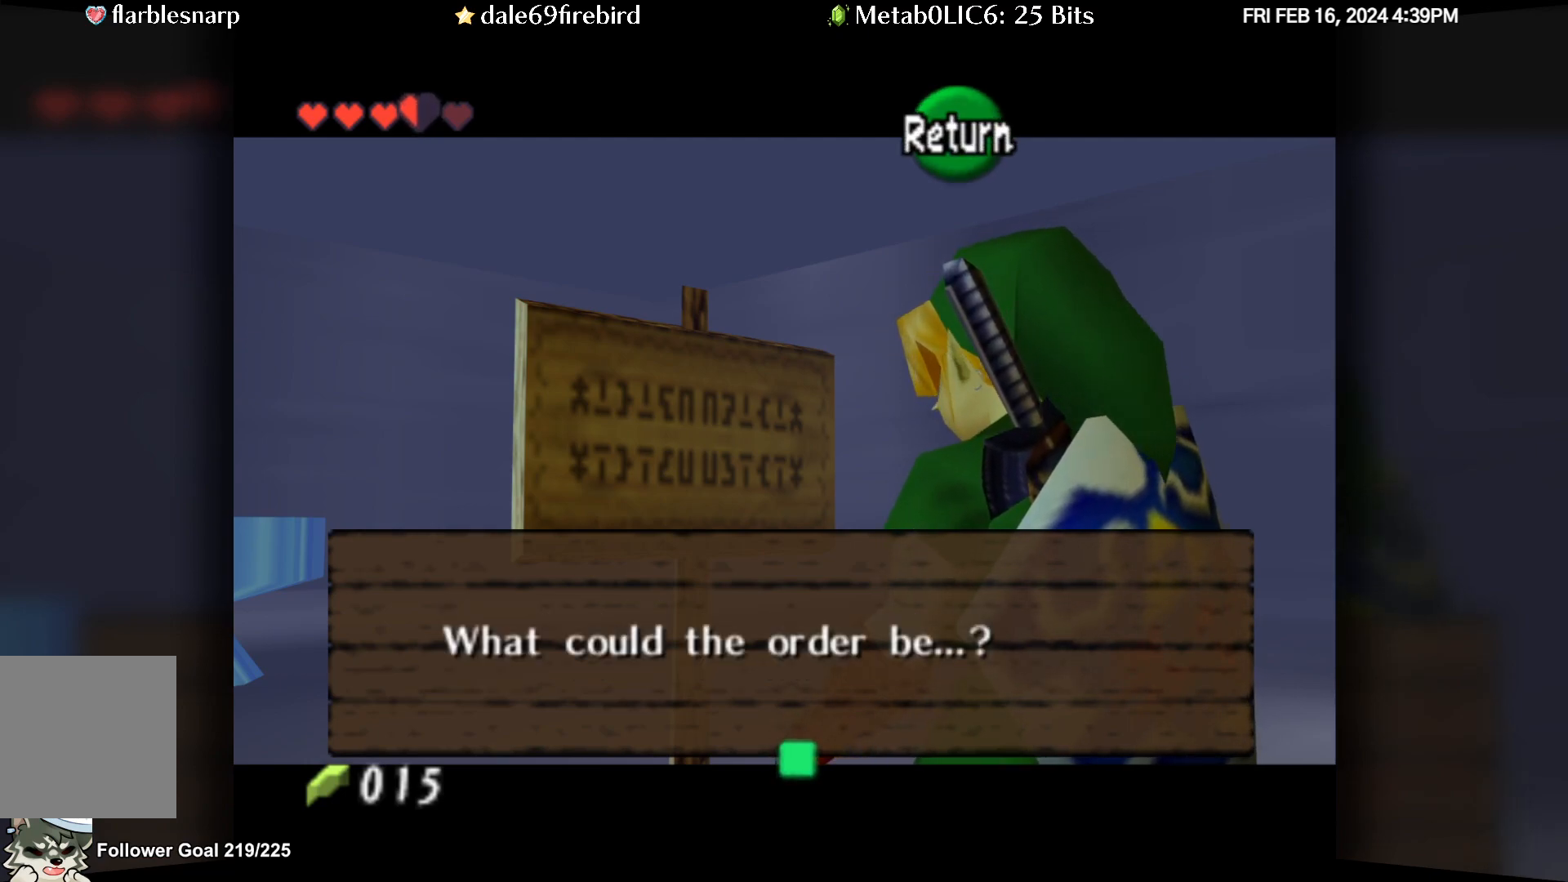
{"buttons": [], "left_stick": "center", "events": [[267, "A", "down"], [383, "A", "up"]]}
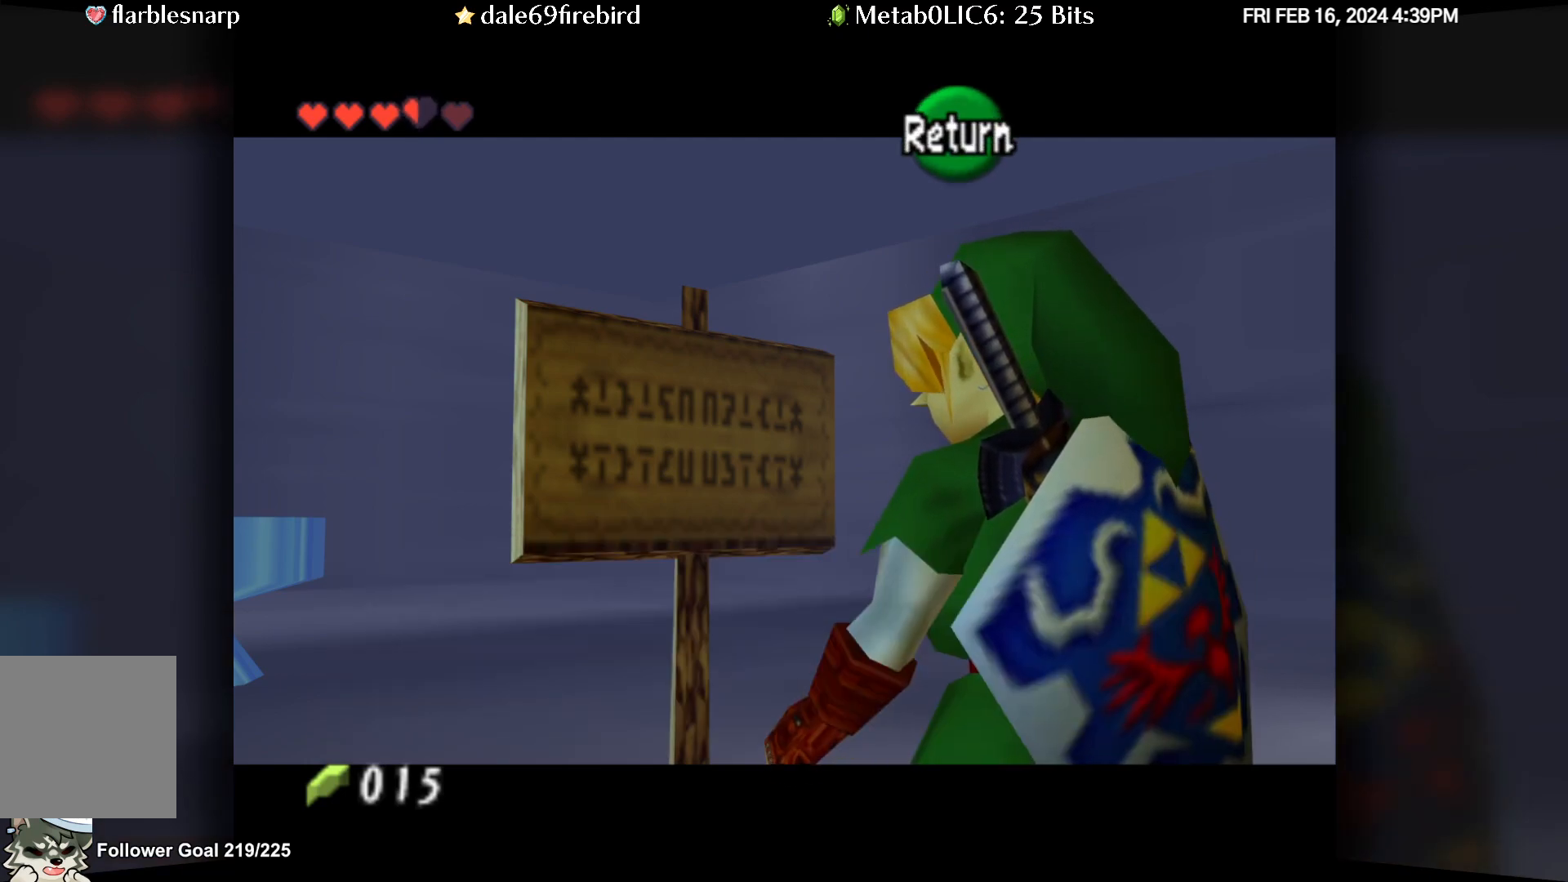
{"buttons": [], "left_stick": "center", "events": []}
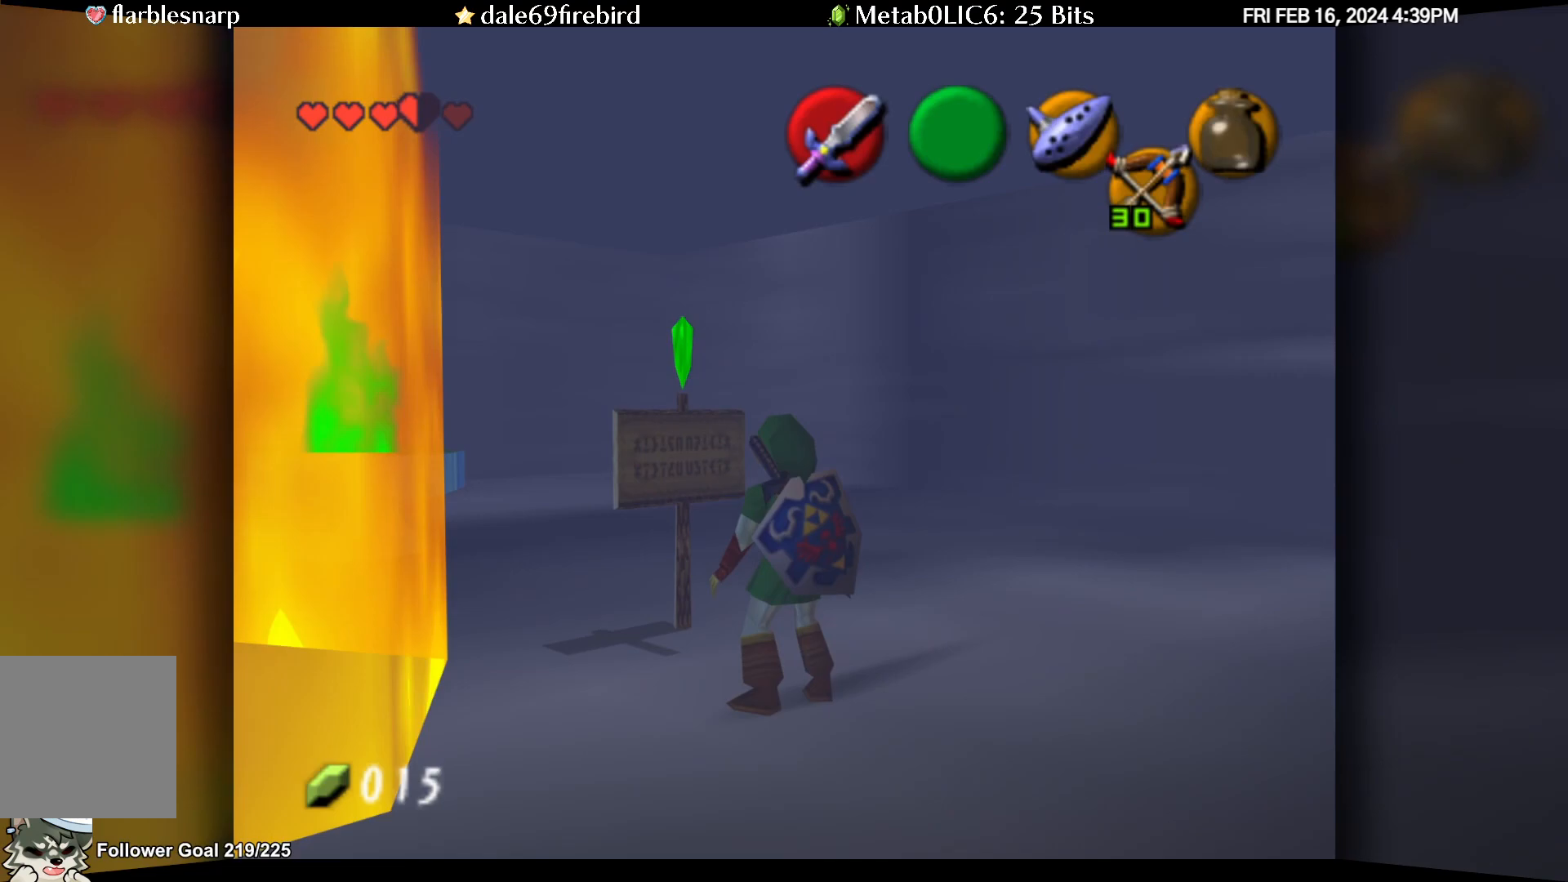
{"buttons": [], "left_stick": "center", "events": []}
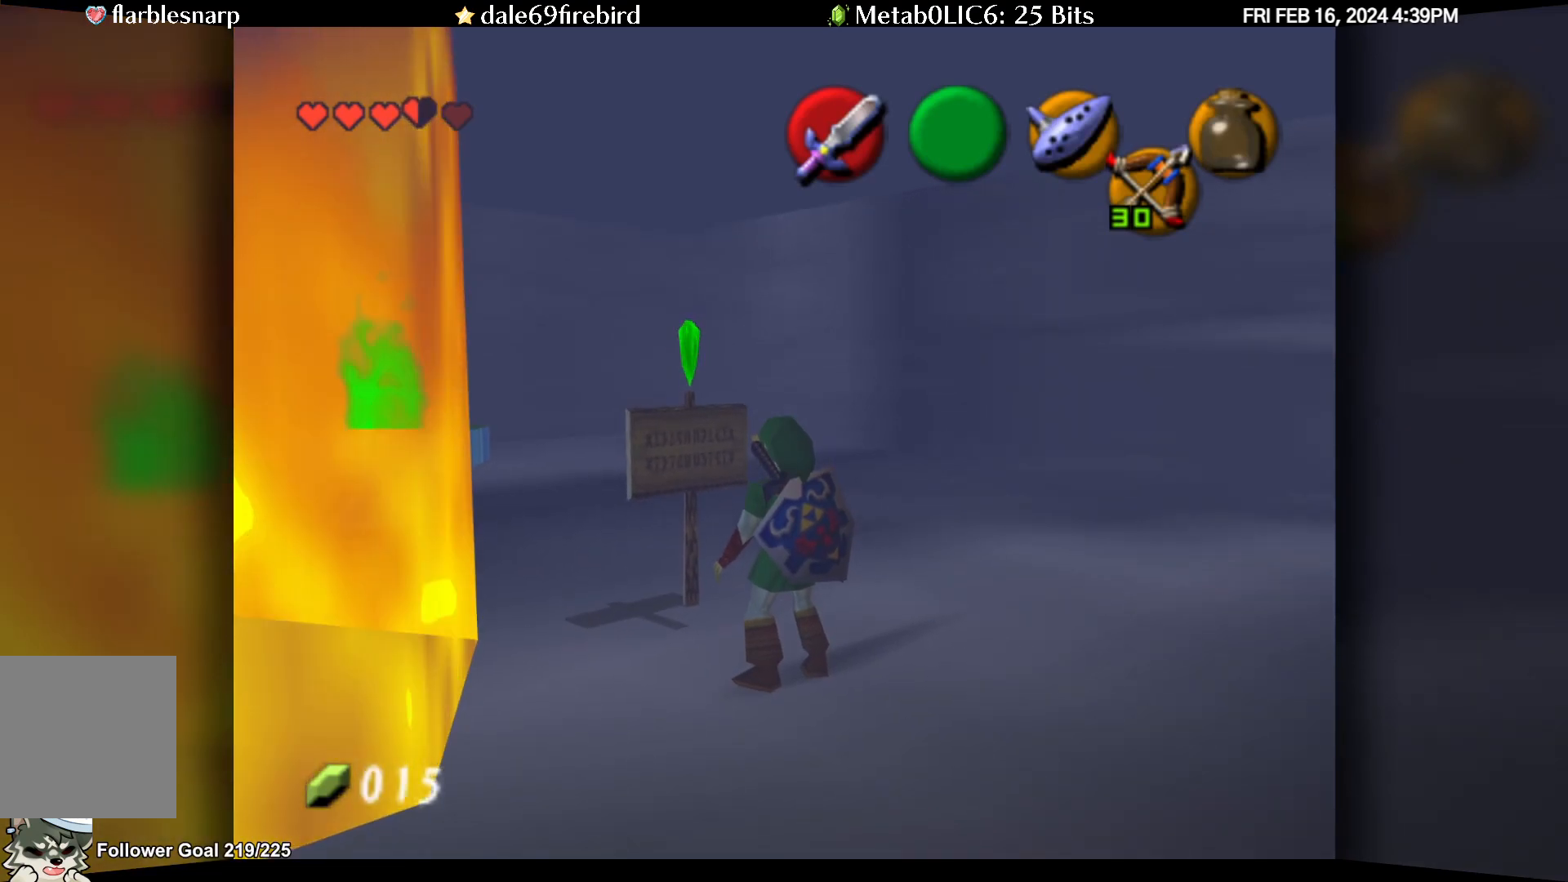
{"buttons": [], "left_stick": "center", "events": []}
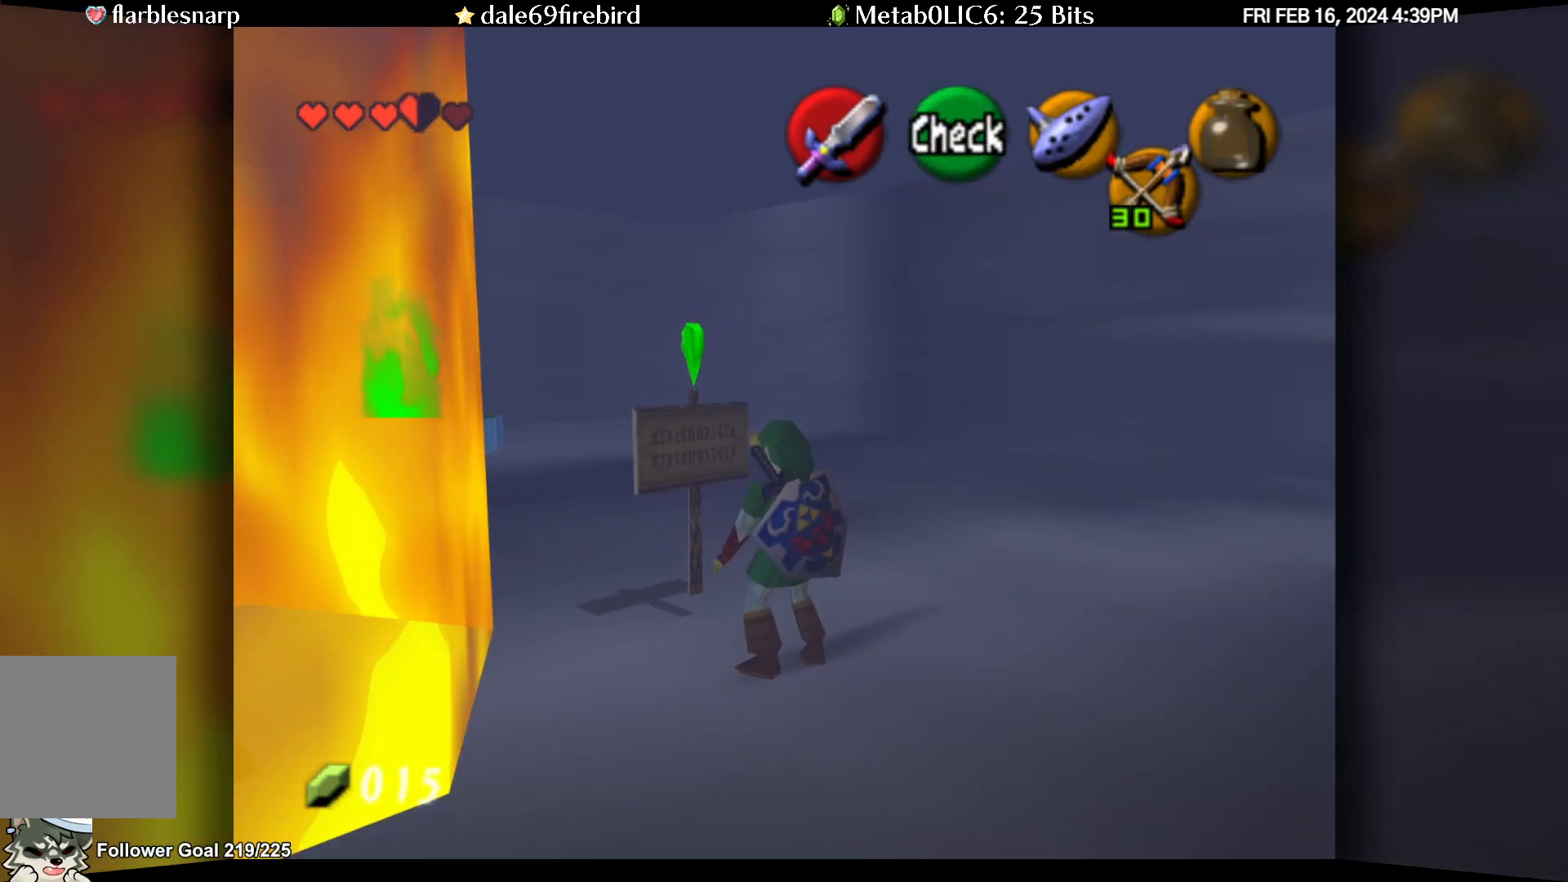
{"buttons": [], "left_stick": "down", "events": [[117, "left_stick", "down"]]}
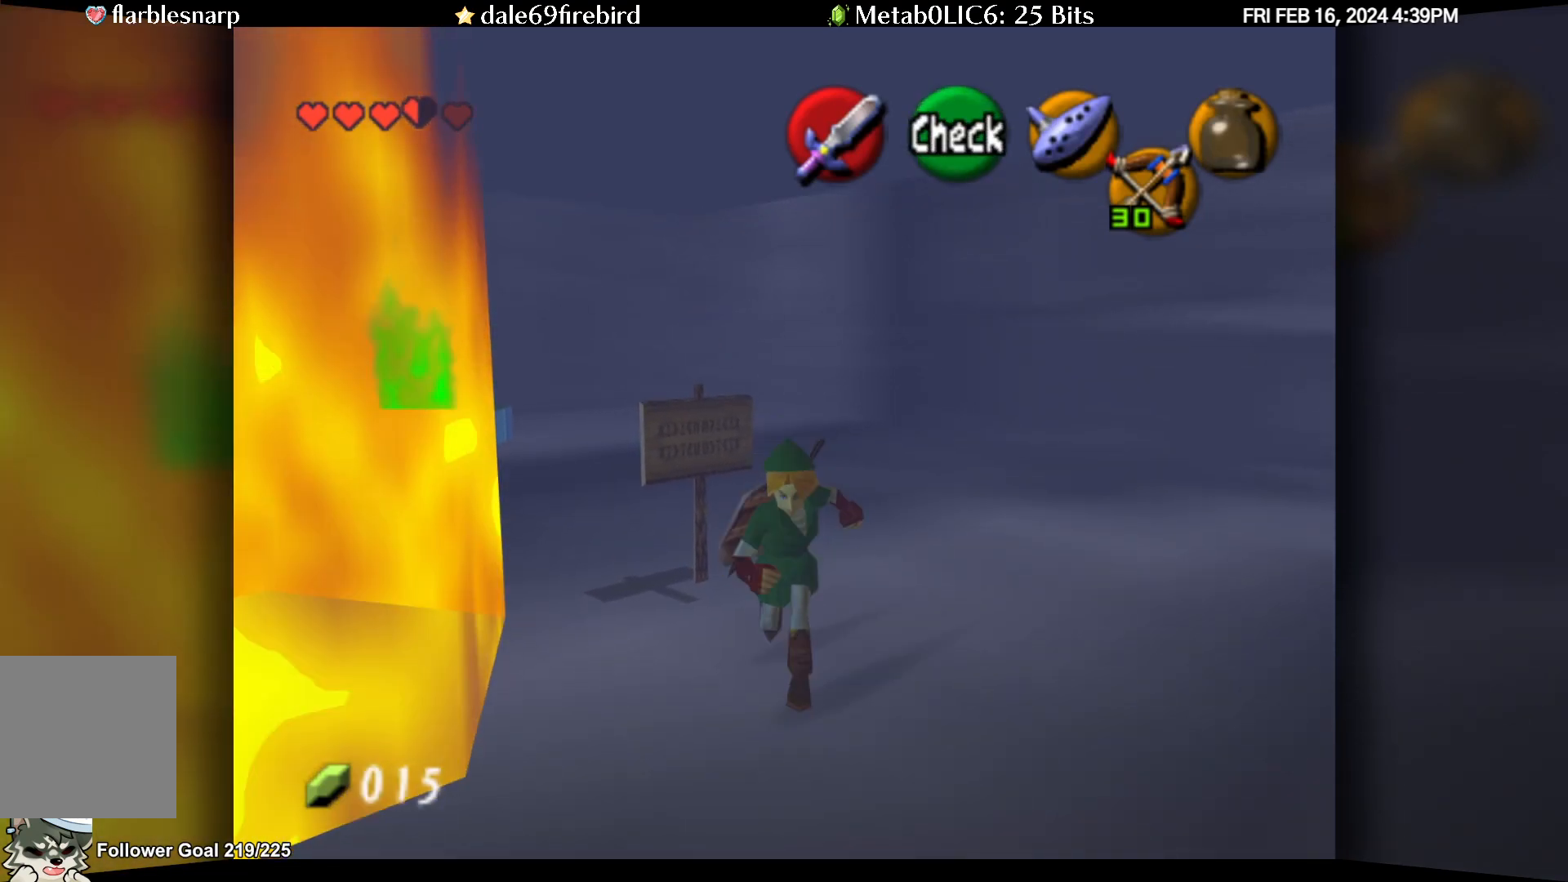
{"buttons": [], "left_stick": "down-left", "events": [[350, "left_stick", "down-left"]]}
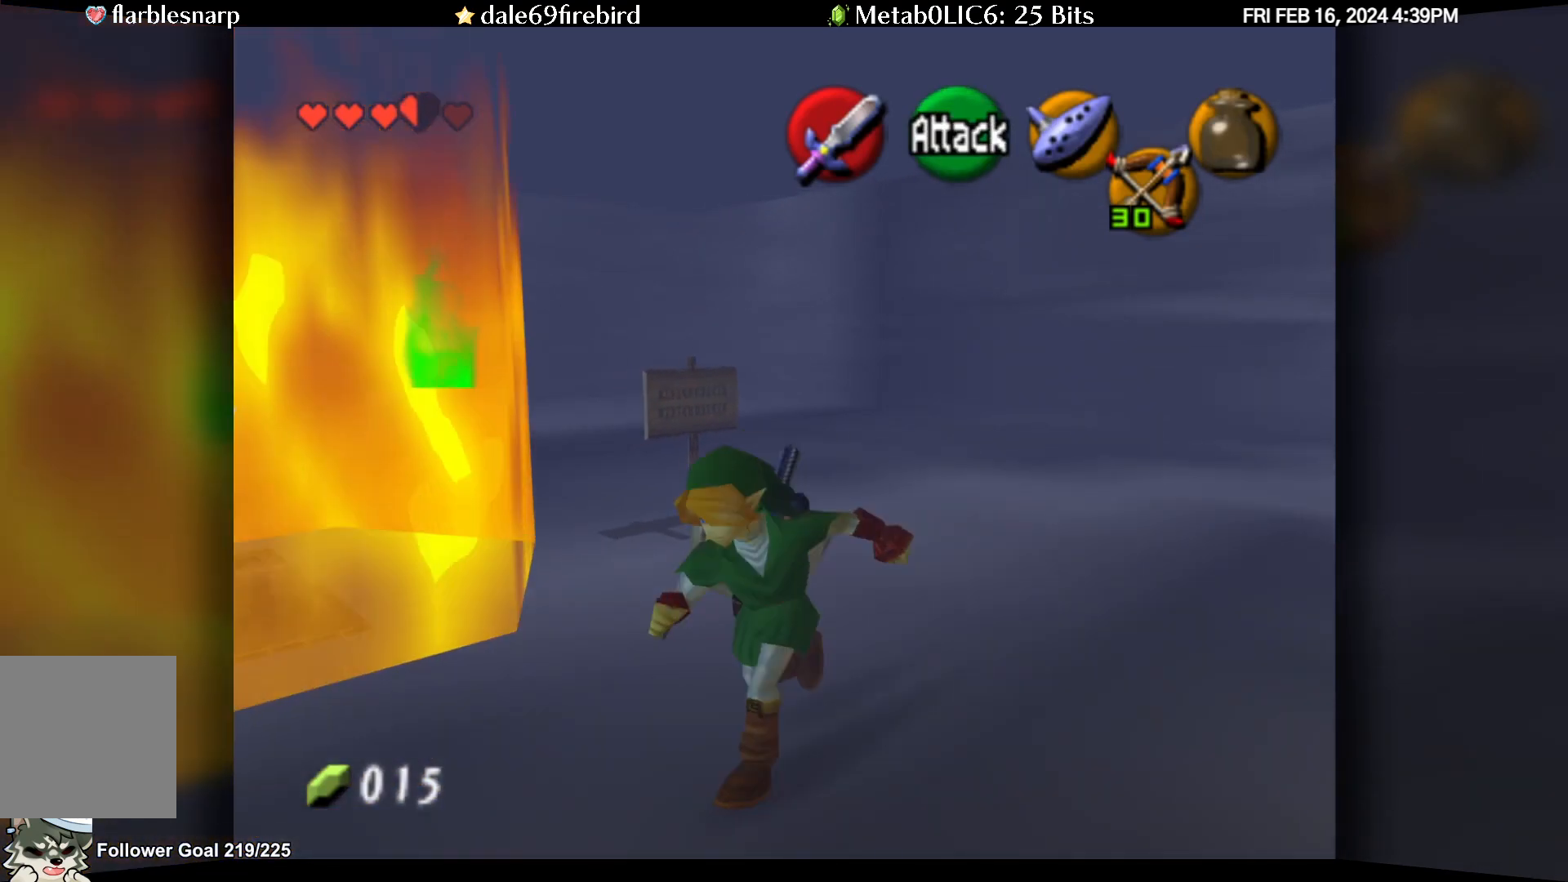
{"buttons": [], "left_stick": "left", "events": [[383, "left_stick", "left"]]}
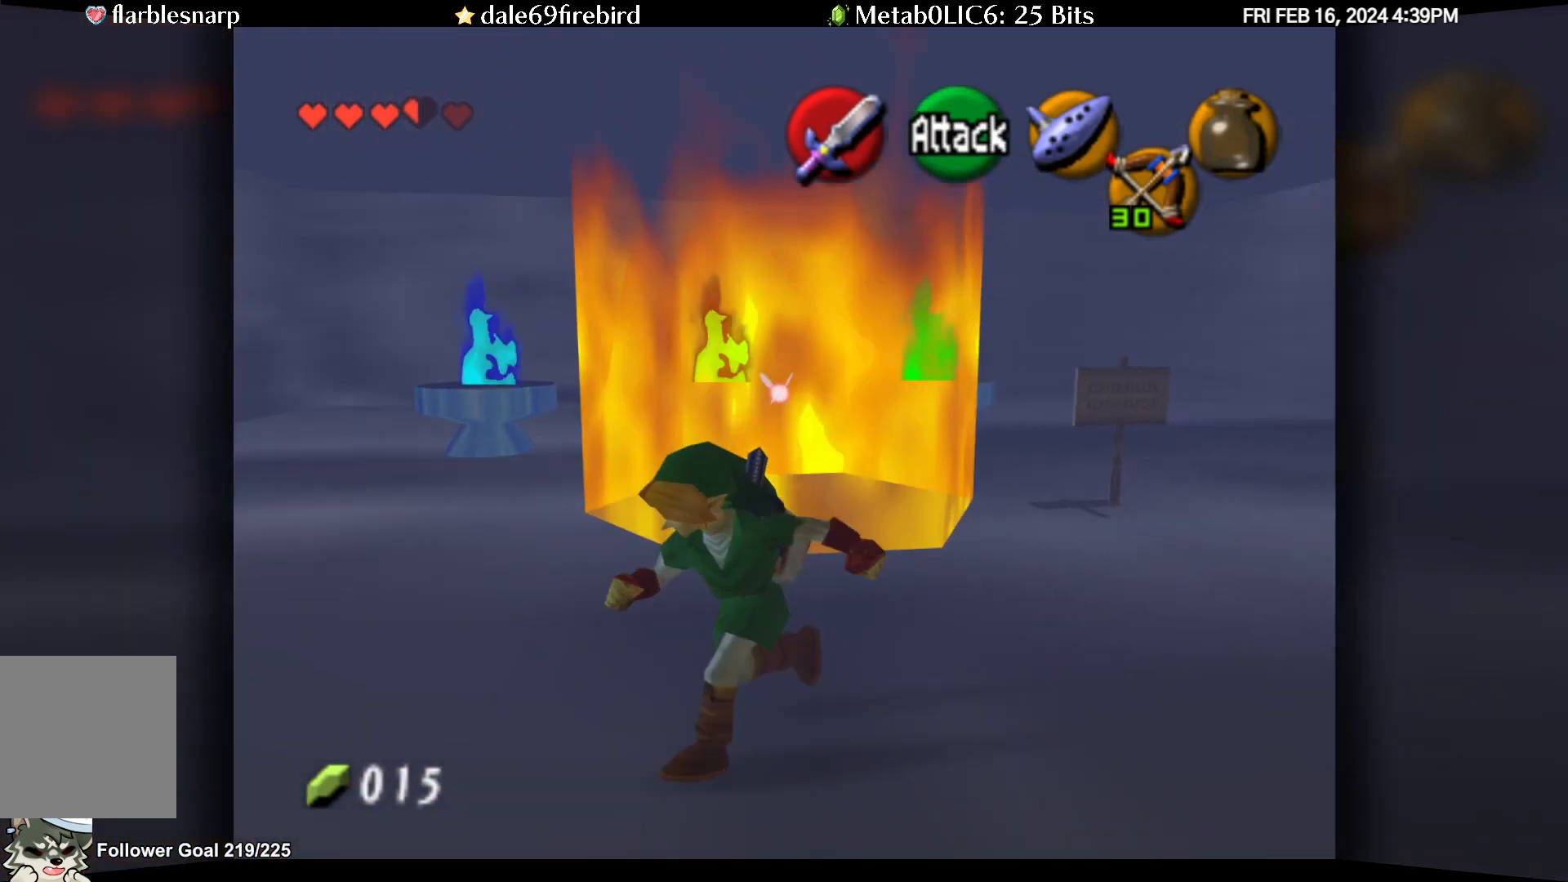
{"buttons": [], "left_stick": "up", "events": [[17, "left_stick", "up-left"], [300, "left_stick", "up"]]}
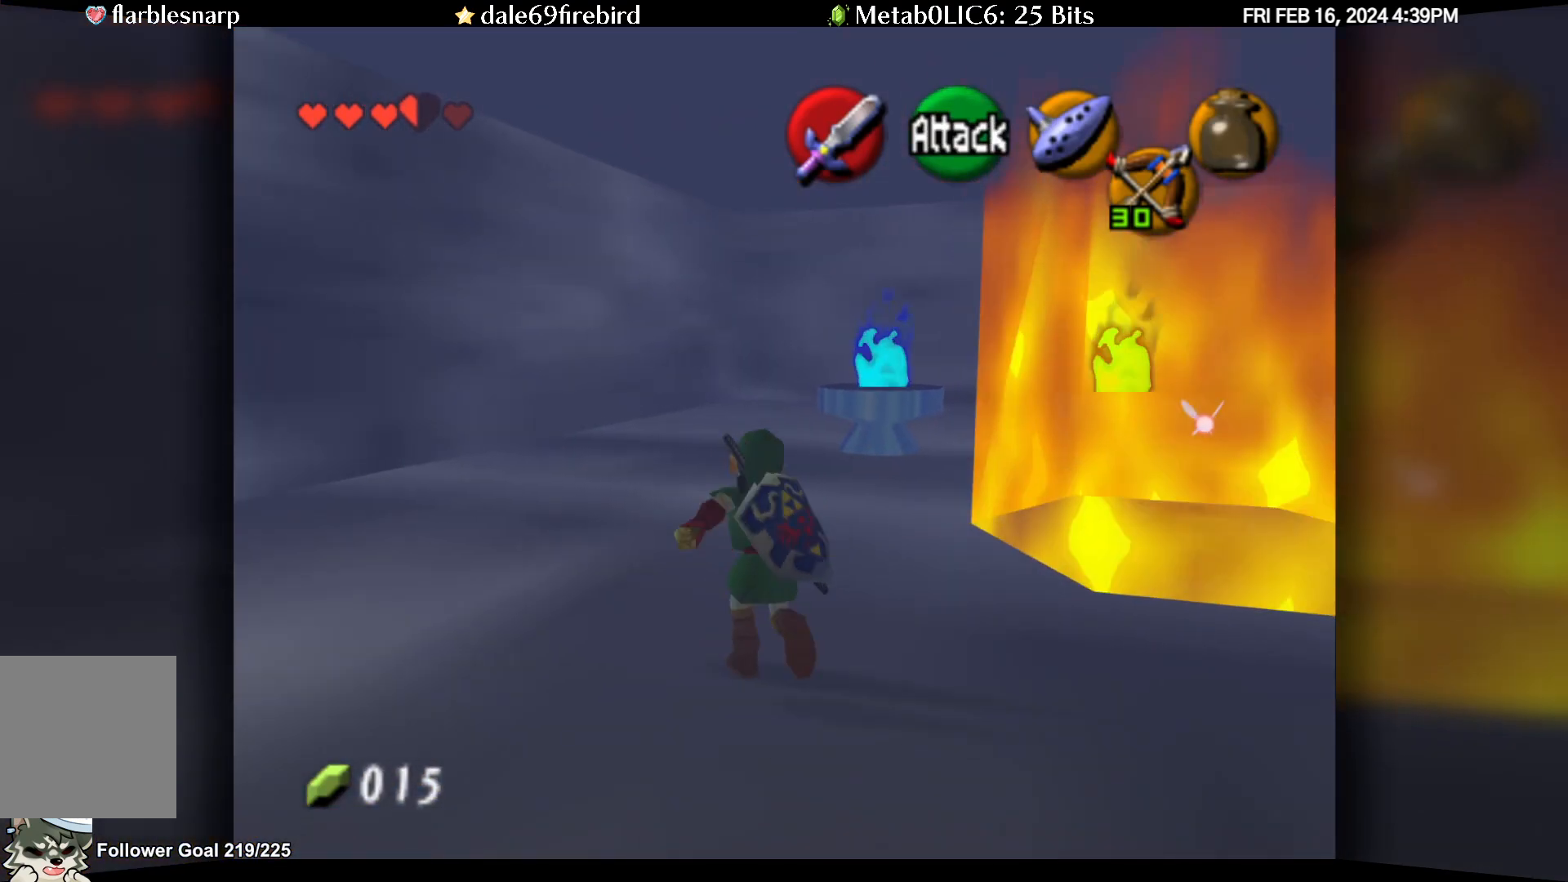
{"buttons": ["A"], "left_stick": "up", "events": [[300, "A", "down"]]}
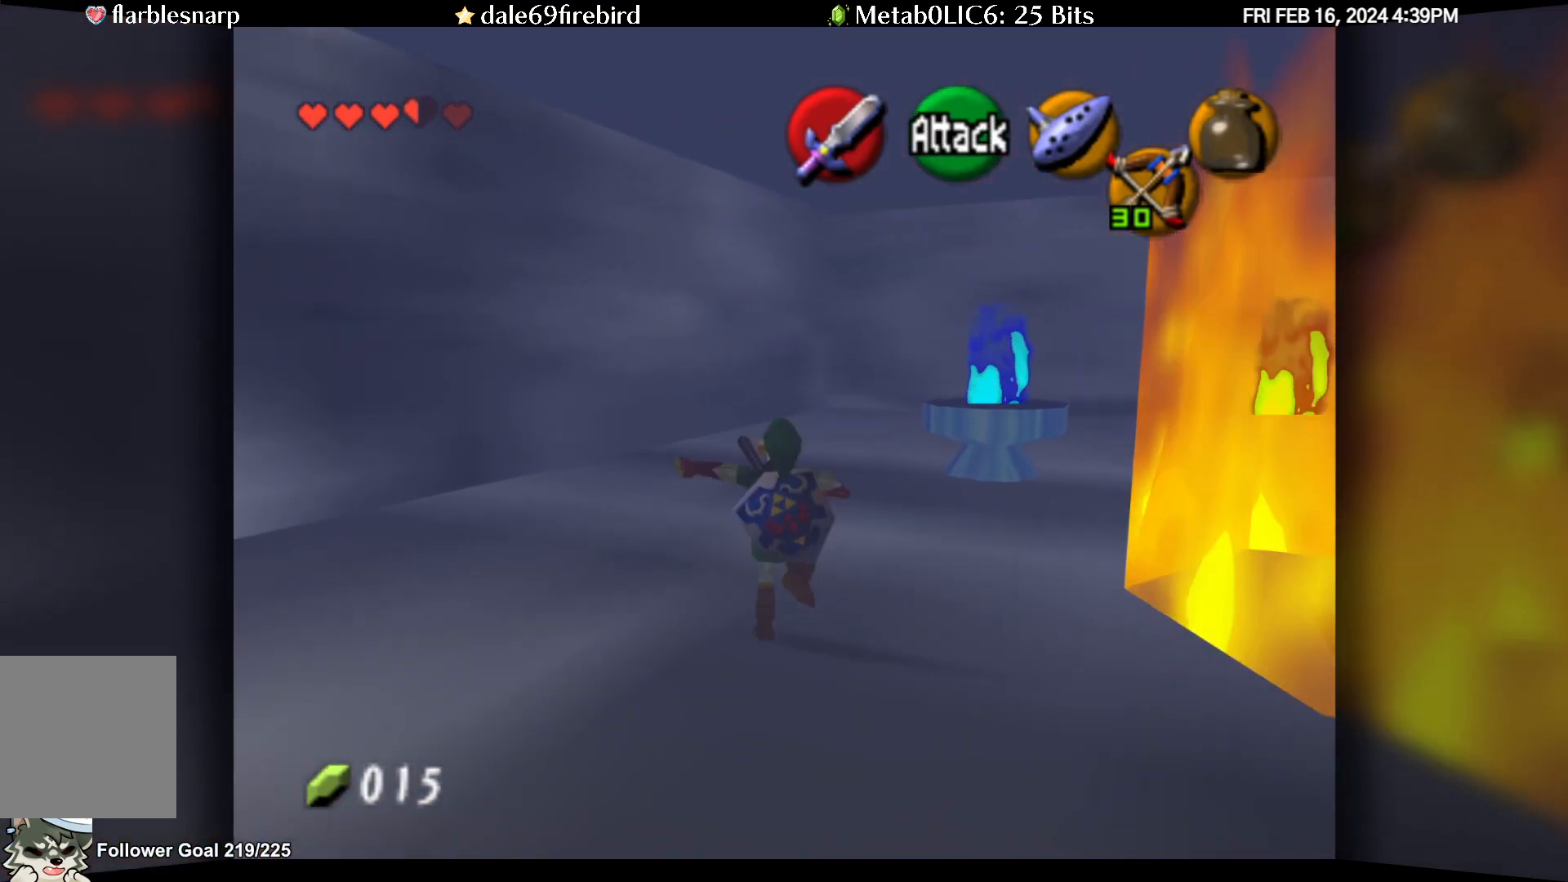
{"buttons": [], "left_stick": "up", "events": [[383, "A", "up"]]}
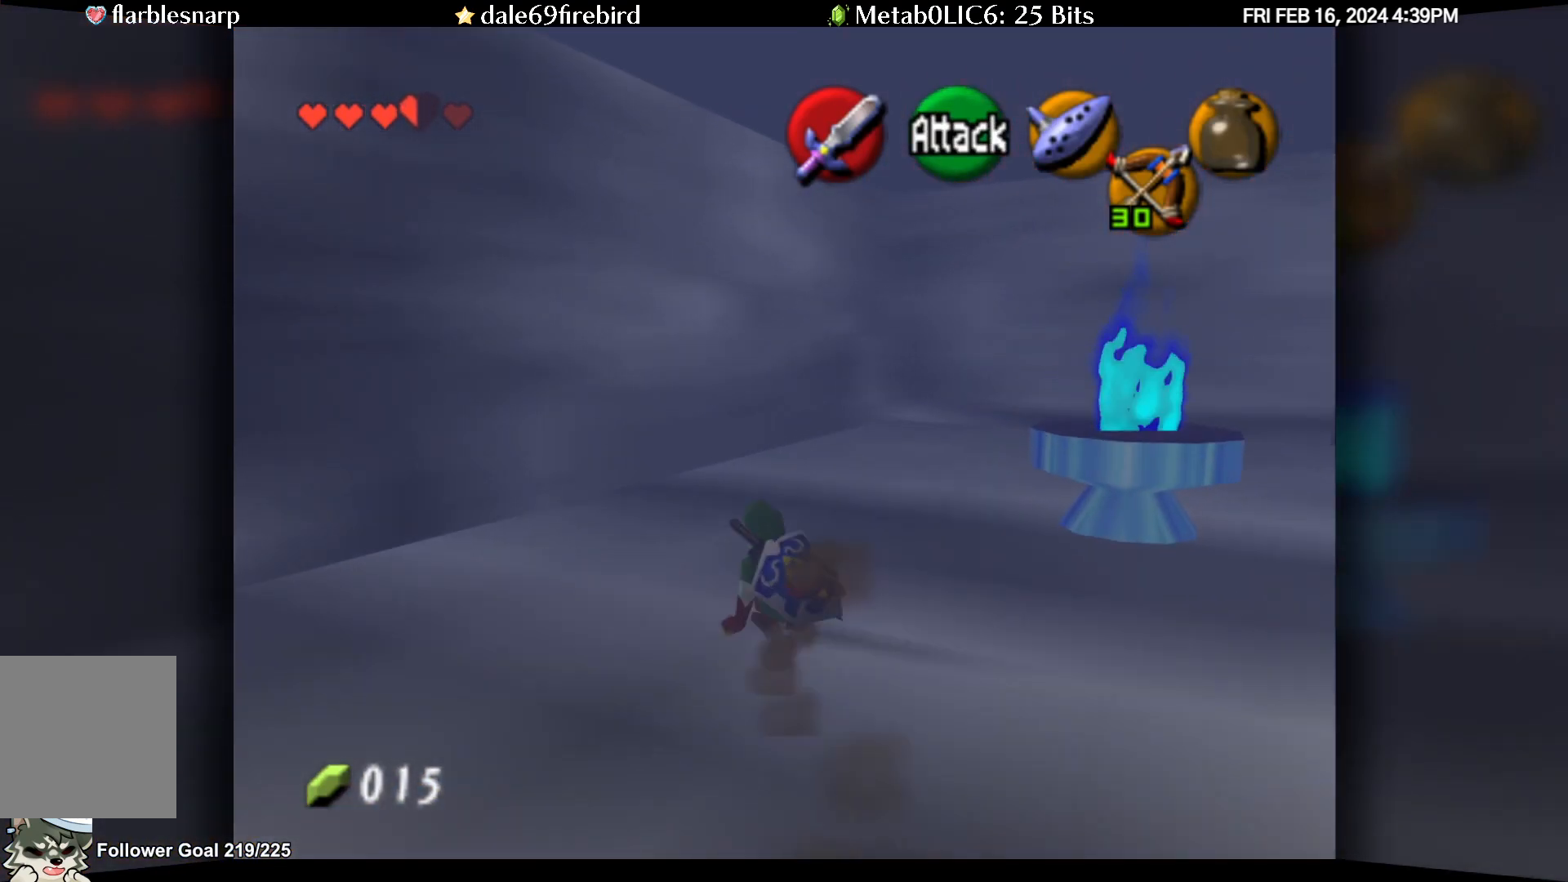
{"buttons": ["A"], "left_stick": "up", "events": [[100, "A", "down"]]}
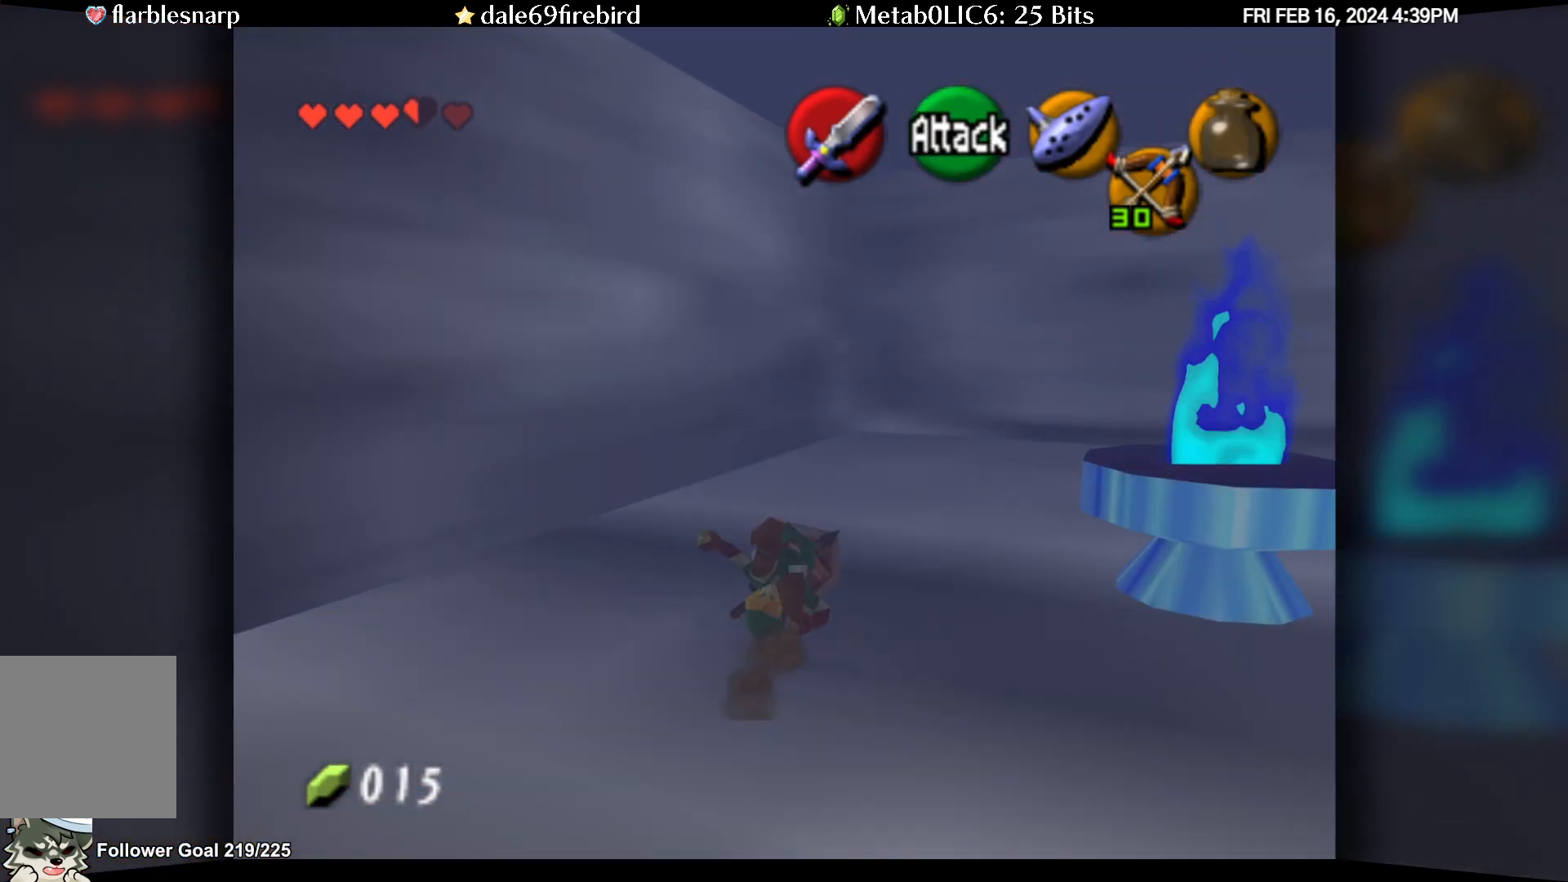
{"buttons": [], "left_stick": "right", "events": [[133, "A", "up"], [500, "left_stick", "right"]]}
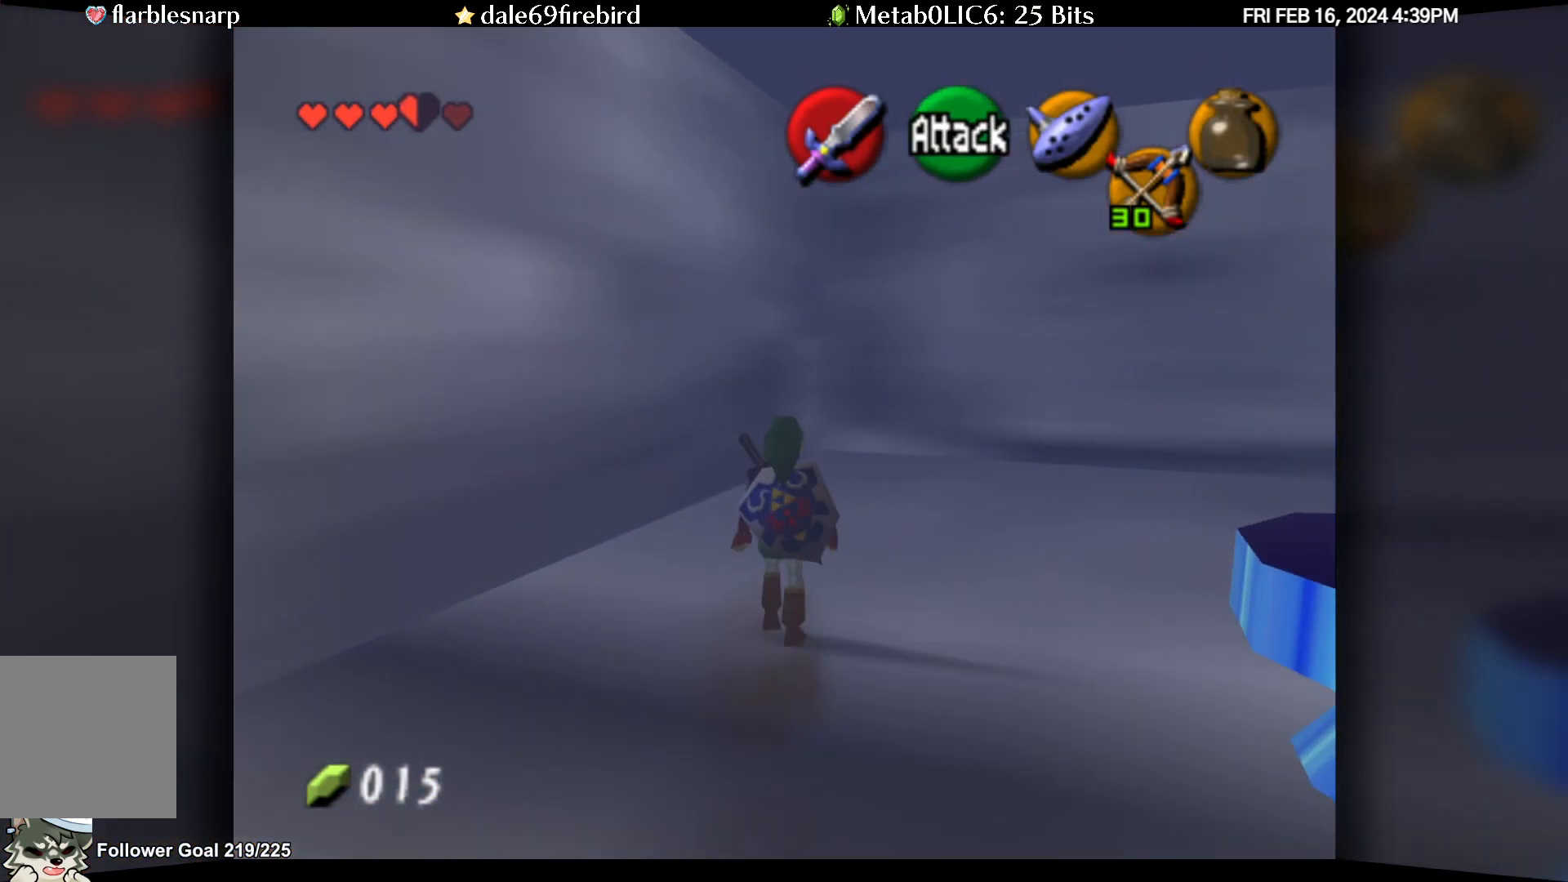
{"buttons": [], "left_stick": "up", "events": [[133, "left_stick", "center"], [467, "left_stick", "up"]]}
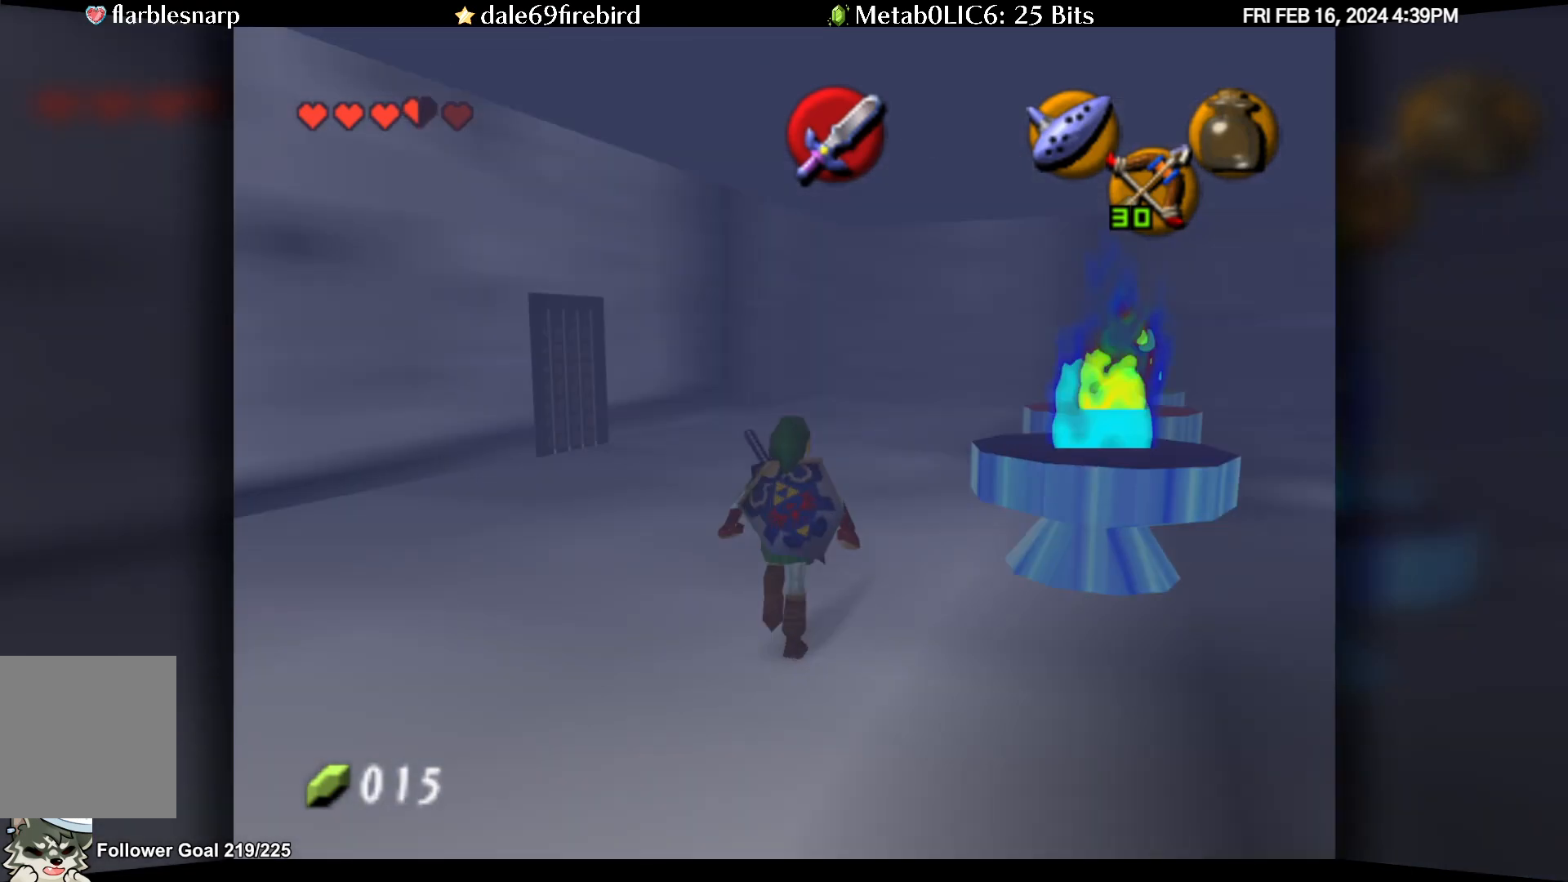
{"buttons": [], "left_stick": "up", "events": []}
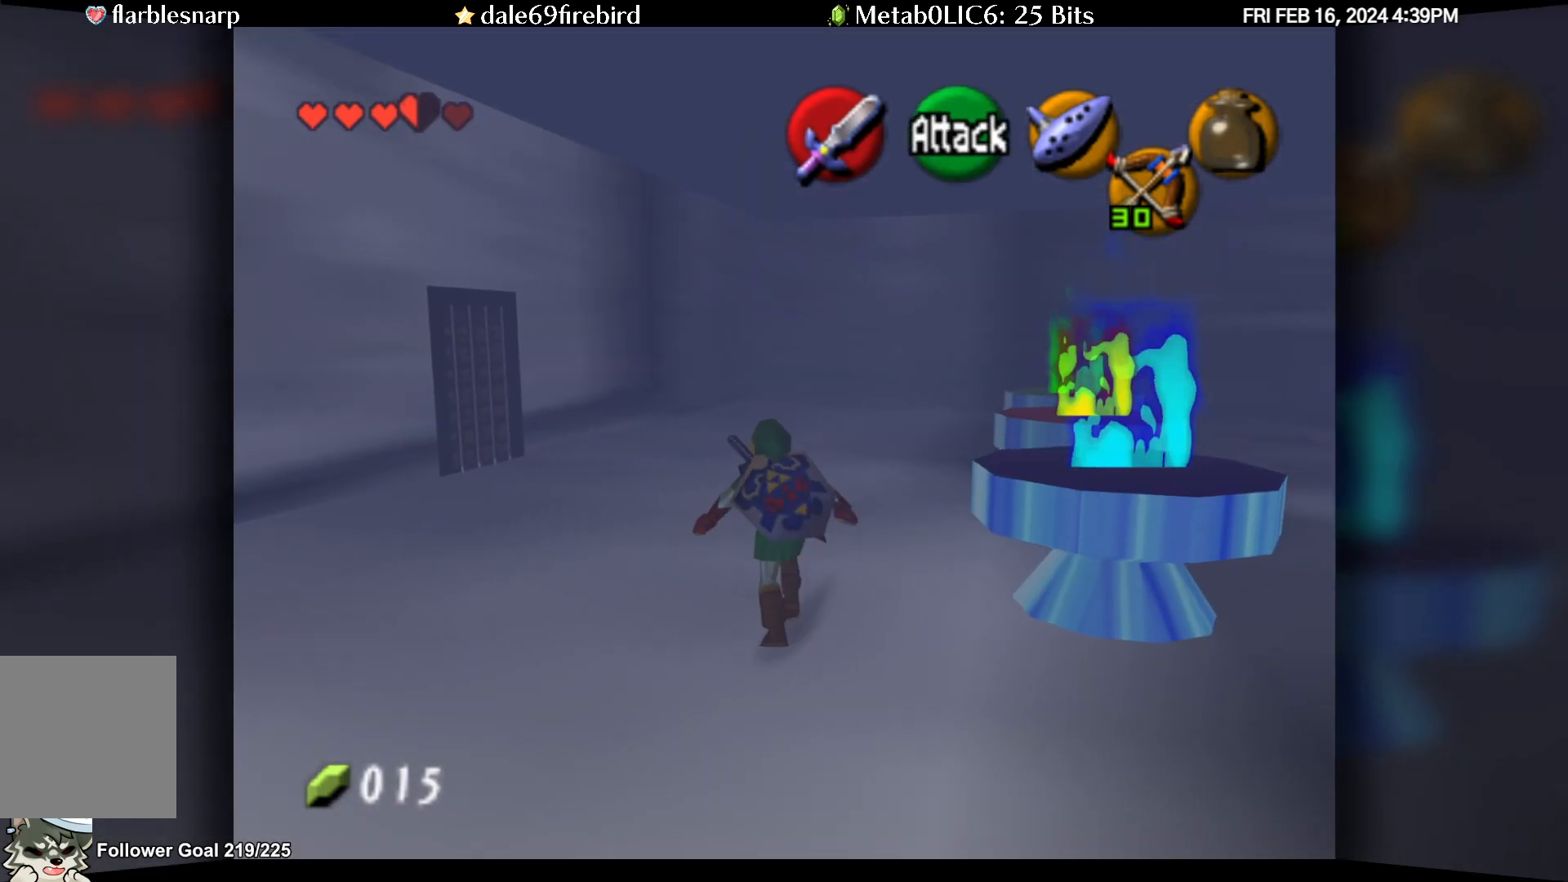
{"buttons": [], "left_stick": "up", "events": []}
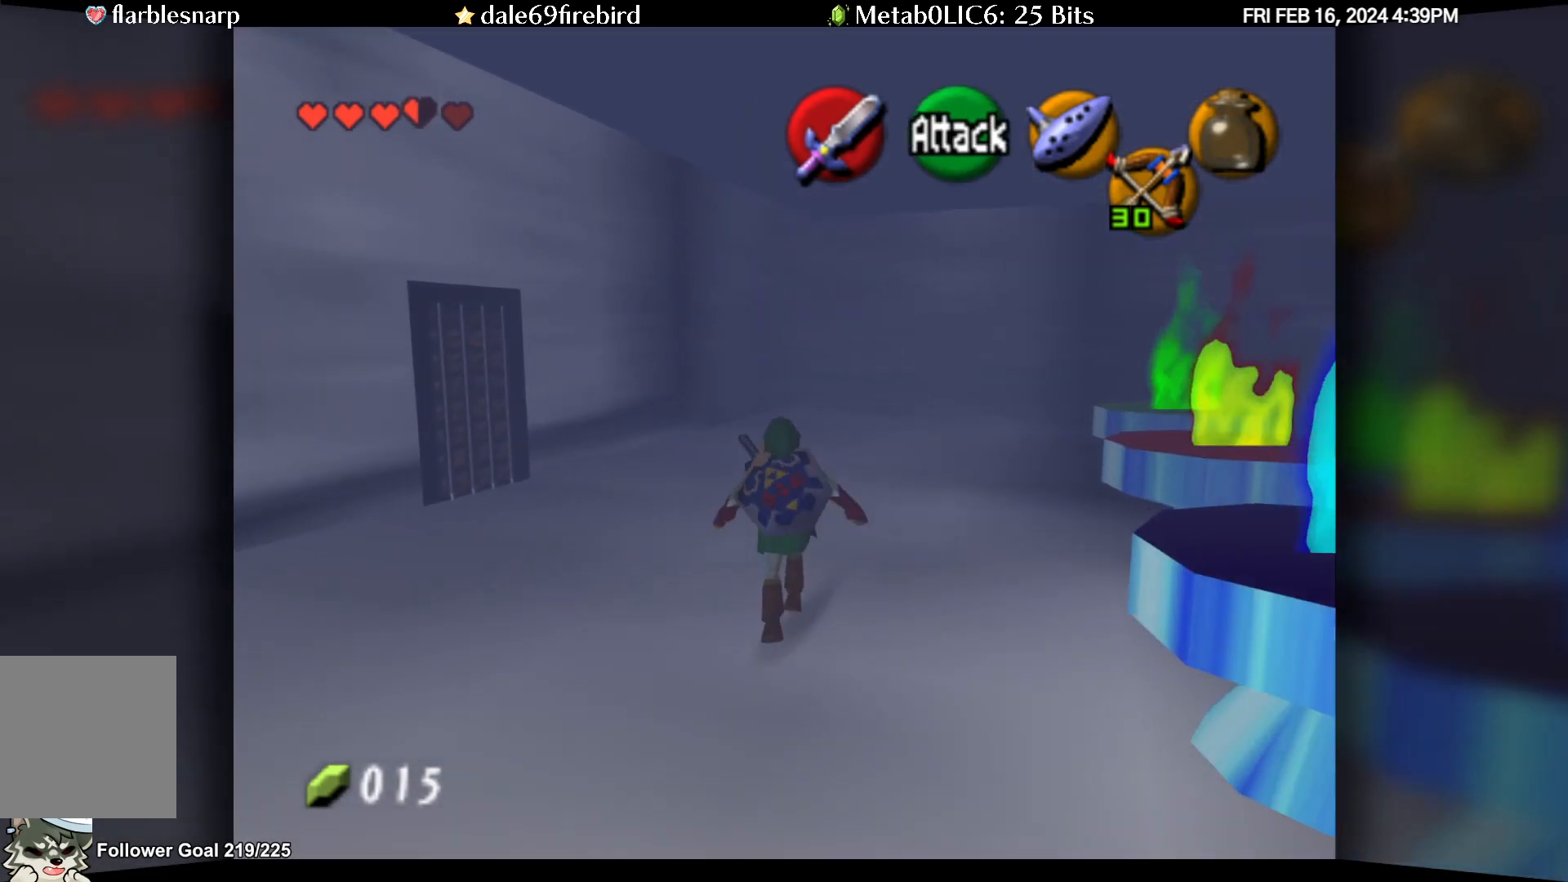
{"buttons": [], "left_stick": "down-right", "events": [[250, "left_stick", "center"], [467, "left_stick", "down-right"]]}
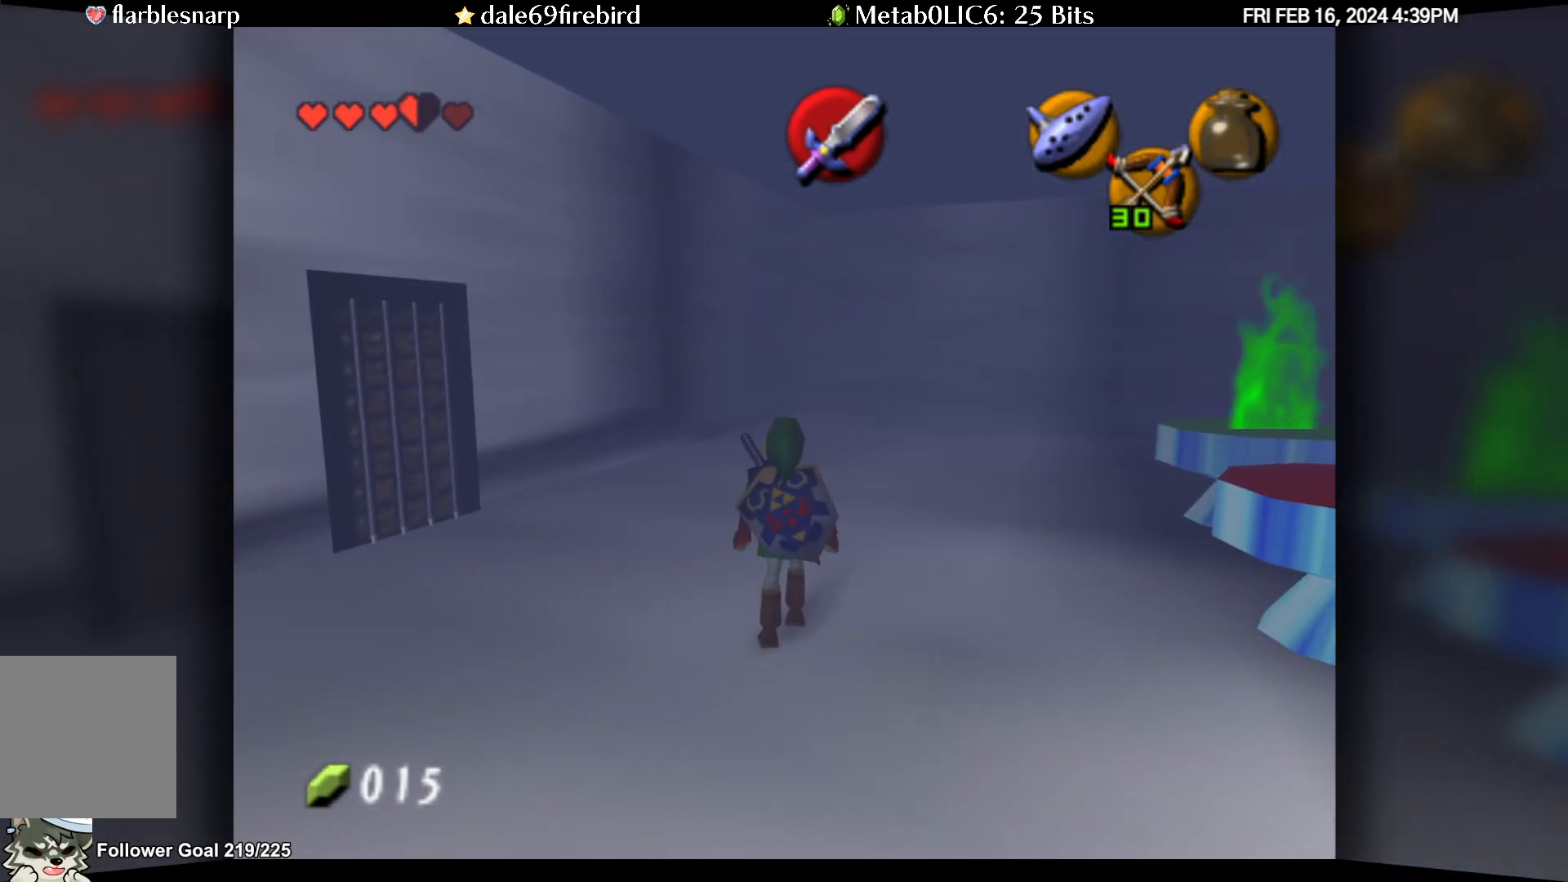
{"buttons": [], "left_stick": "center", "events": [[100, "left_stick", "center"]]}
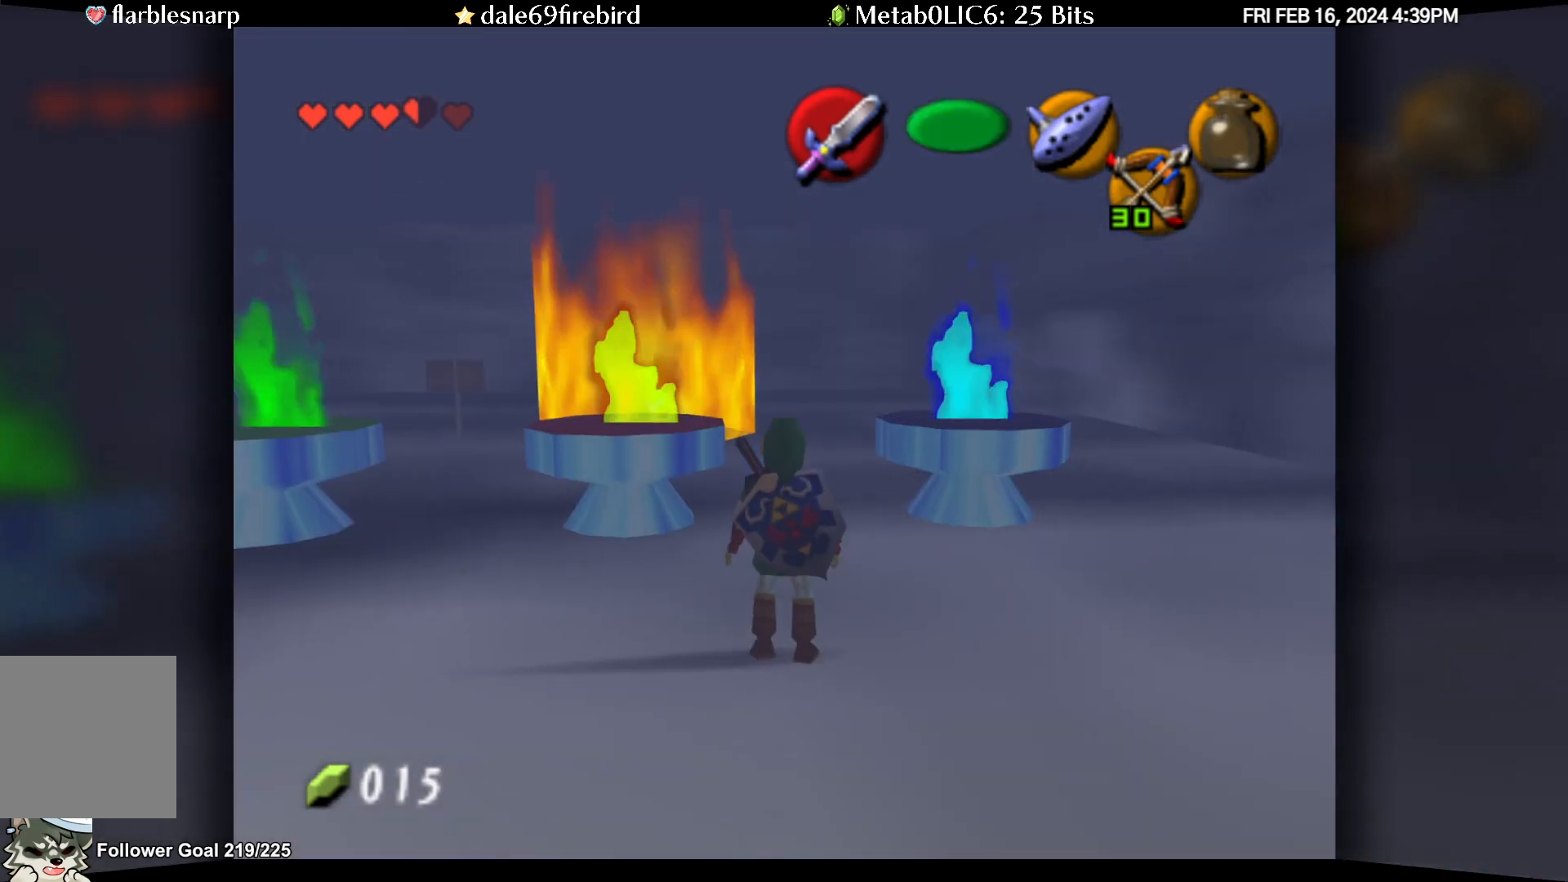
{"buttons": [], "left_stick": "center", "events": []}
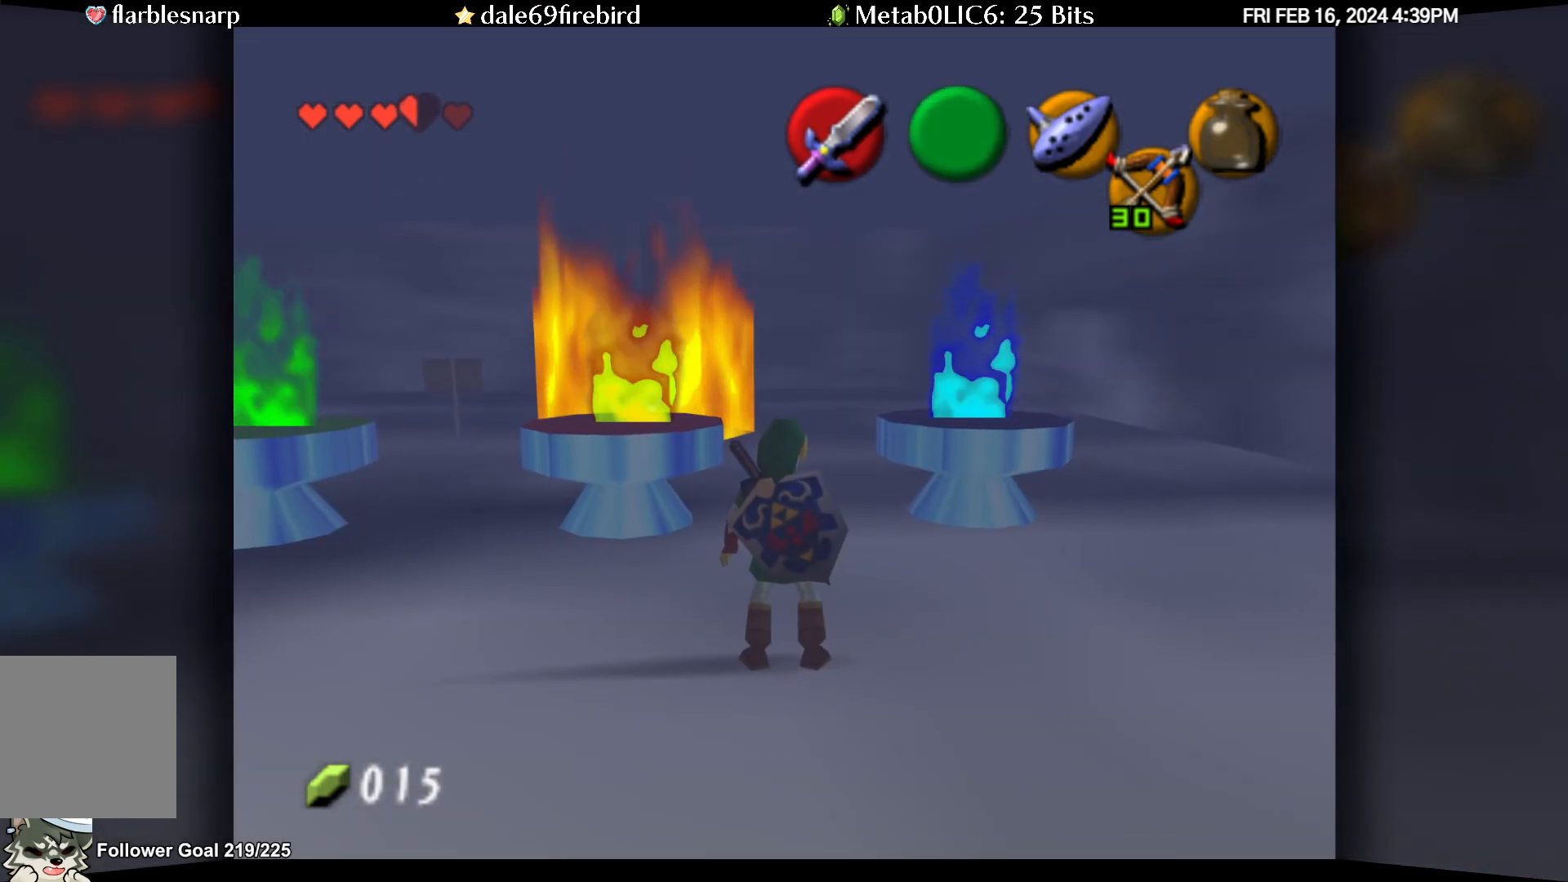
{"buttons": [], "left_stick": "left", "events": [[333, "left_stick", "left"]]}
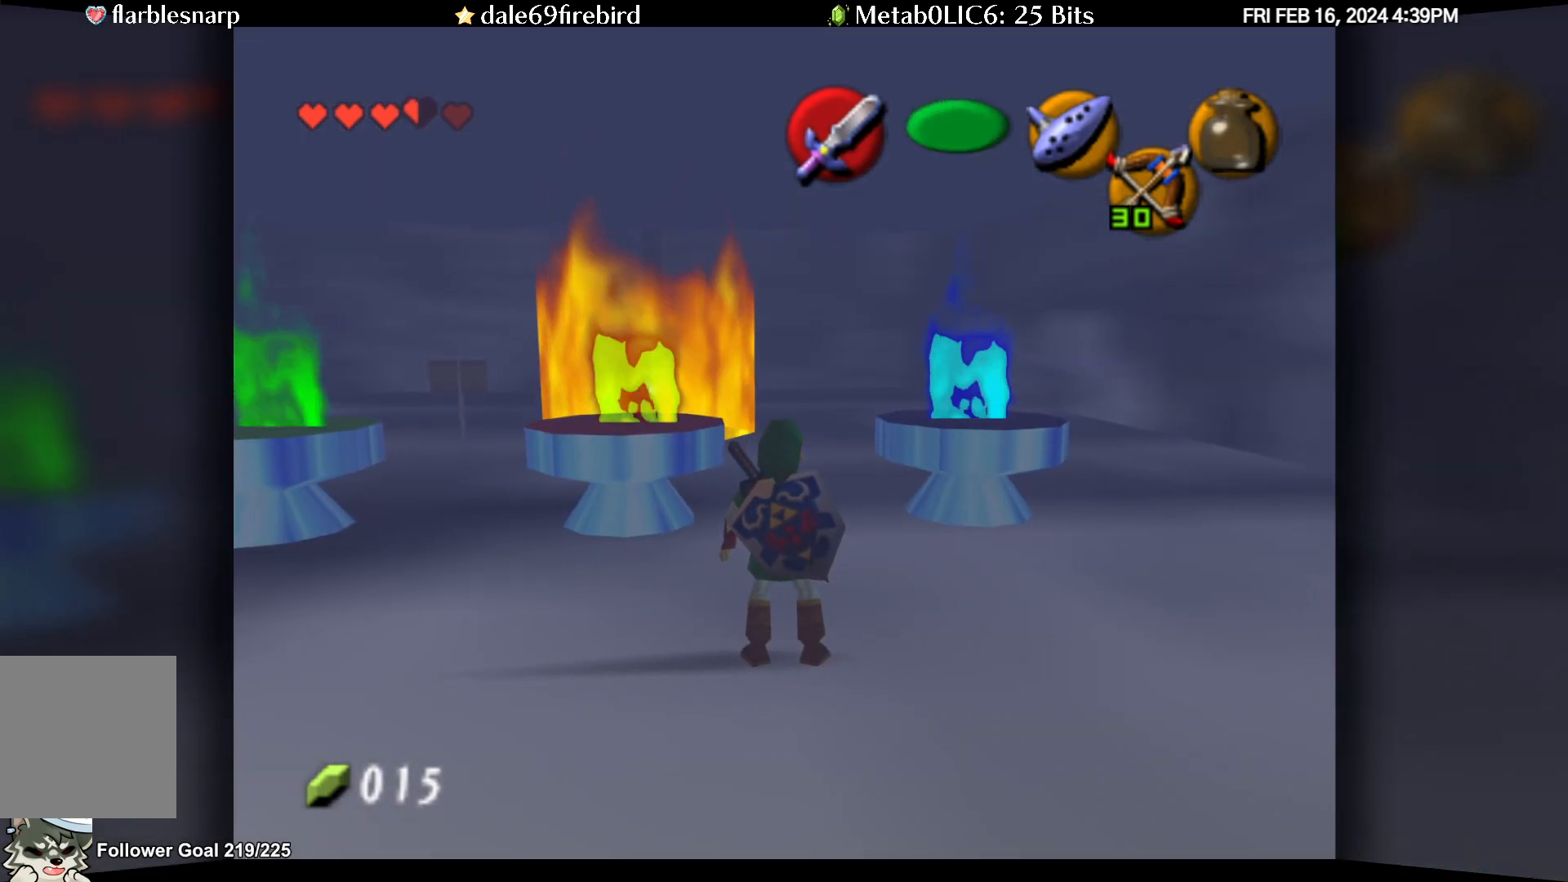
{"buttons": [], "left_stick": "center", "events": [[217, "left_stick", "up-left"], [317, "left_stick", "up"], [417, "left_stick", "center"]]}
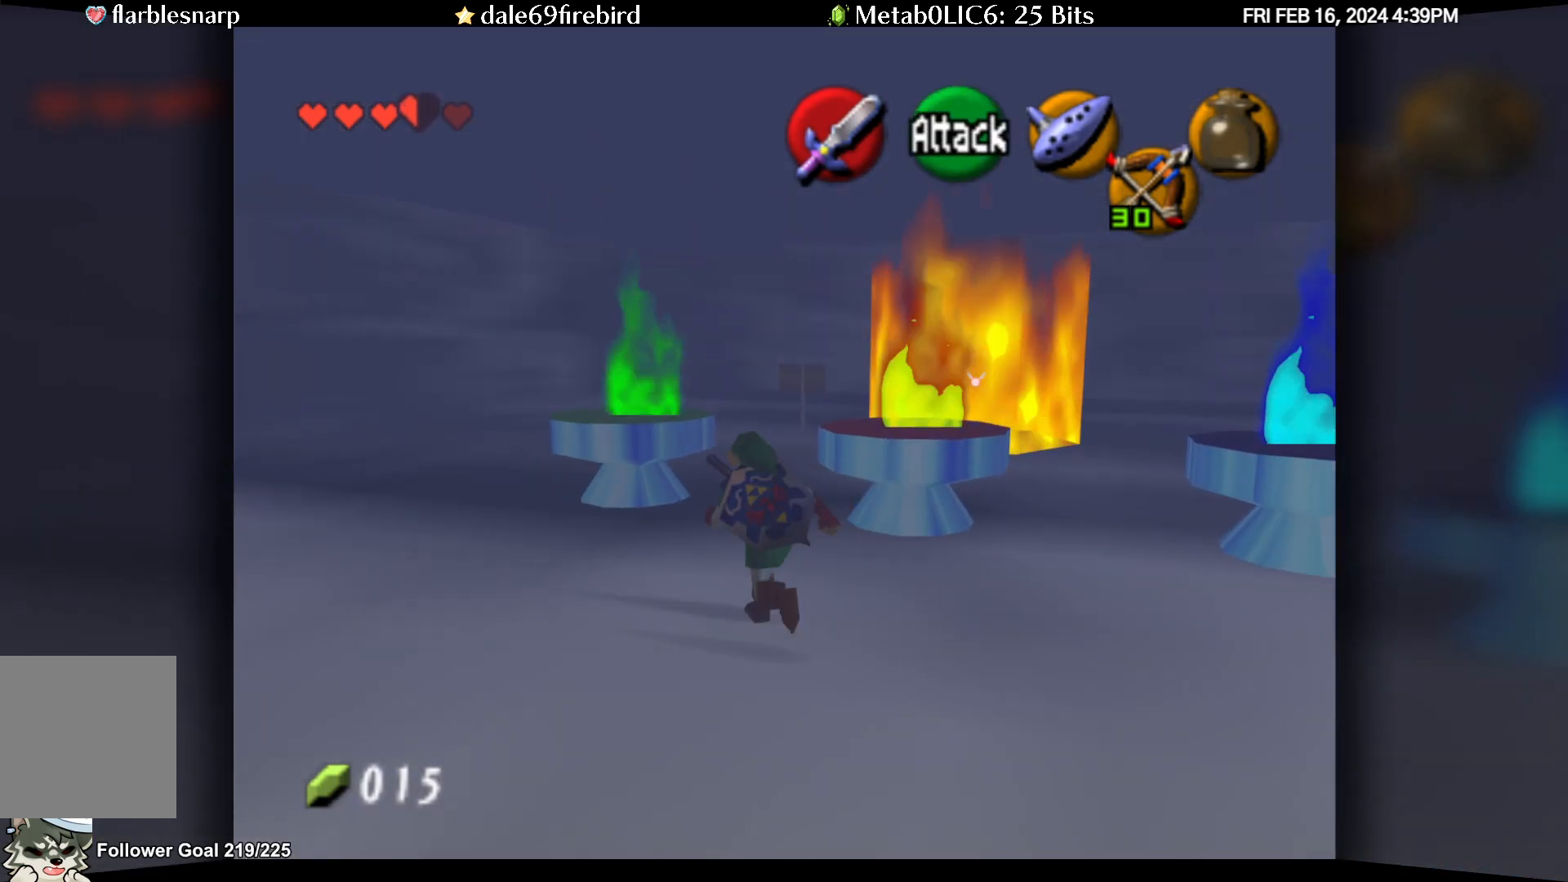
{"buttons": [], "left_stick": "center", "events": [[217, "START", "down"], [383, "START", "up"]]}
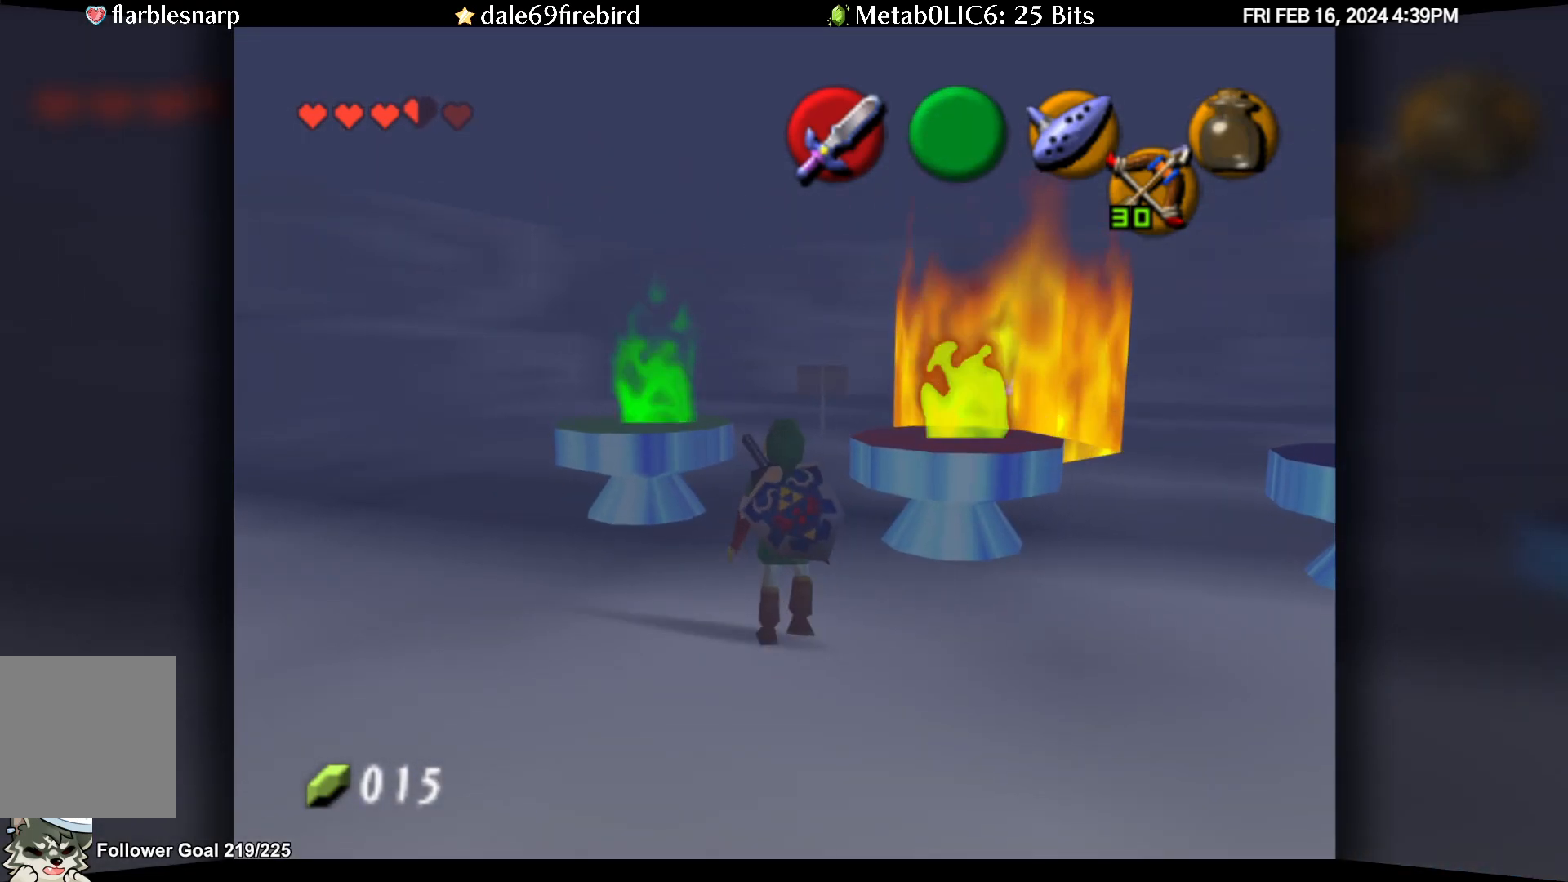
{"buttons": [], "left_stick": "center", "events": []}
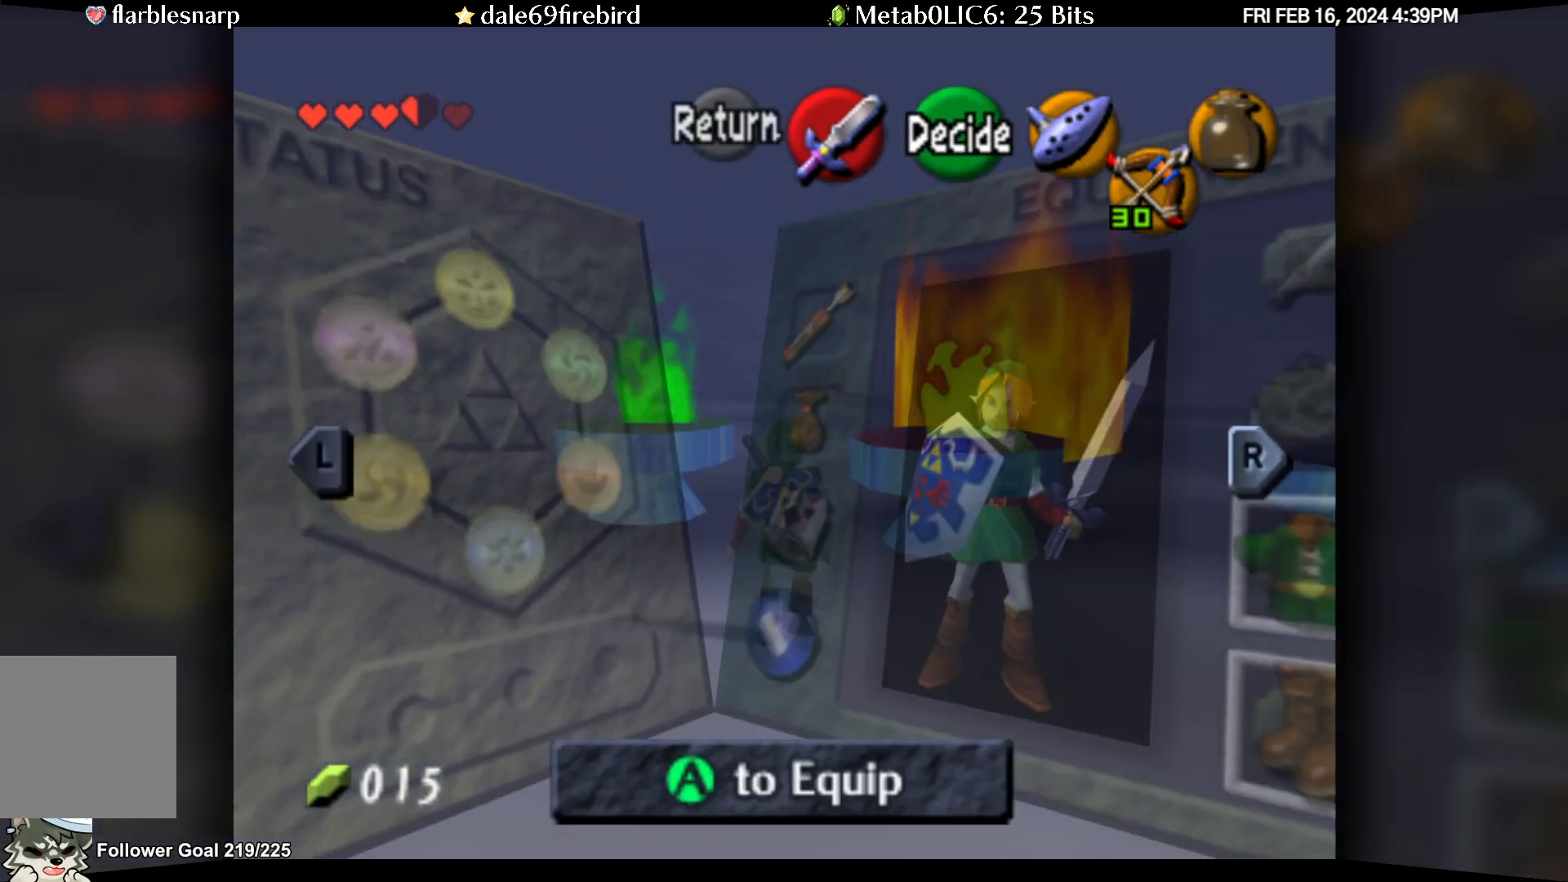
{"buttons": ["START"], "left_stick": "center", "events": [[400, "START", "down"]]}
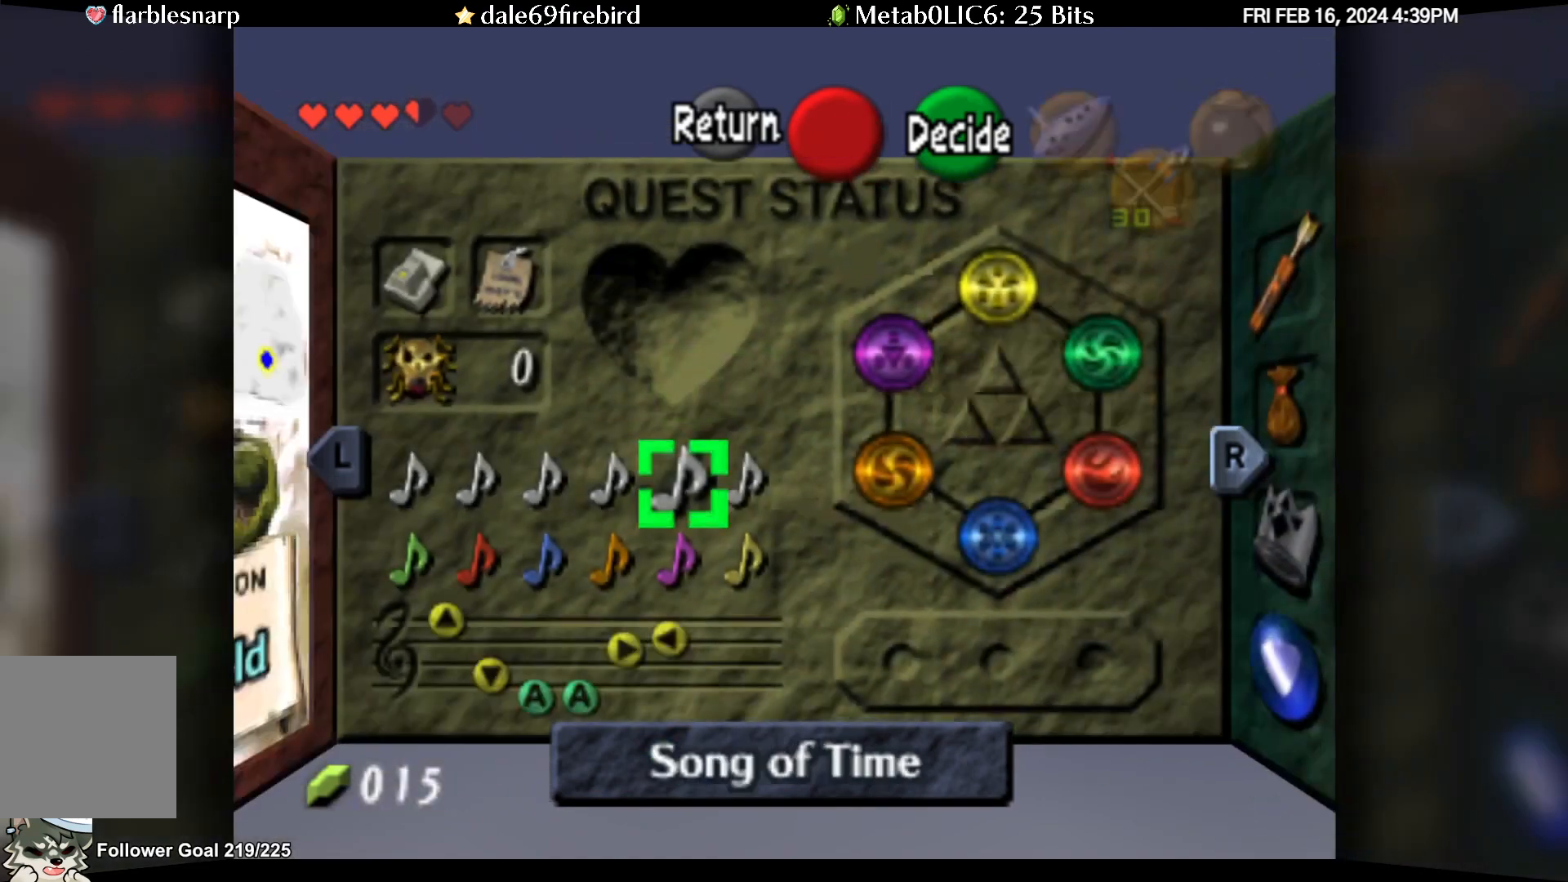
{"buttons": [], "left_stick": "up", "events": [[33, "START", "up"], [317, "left_stick", "up"]]}
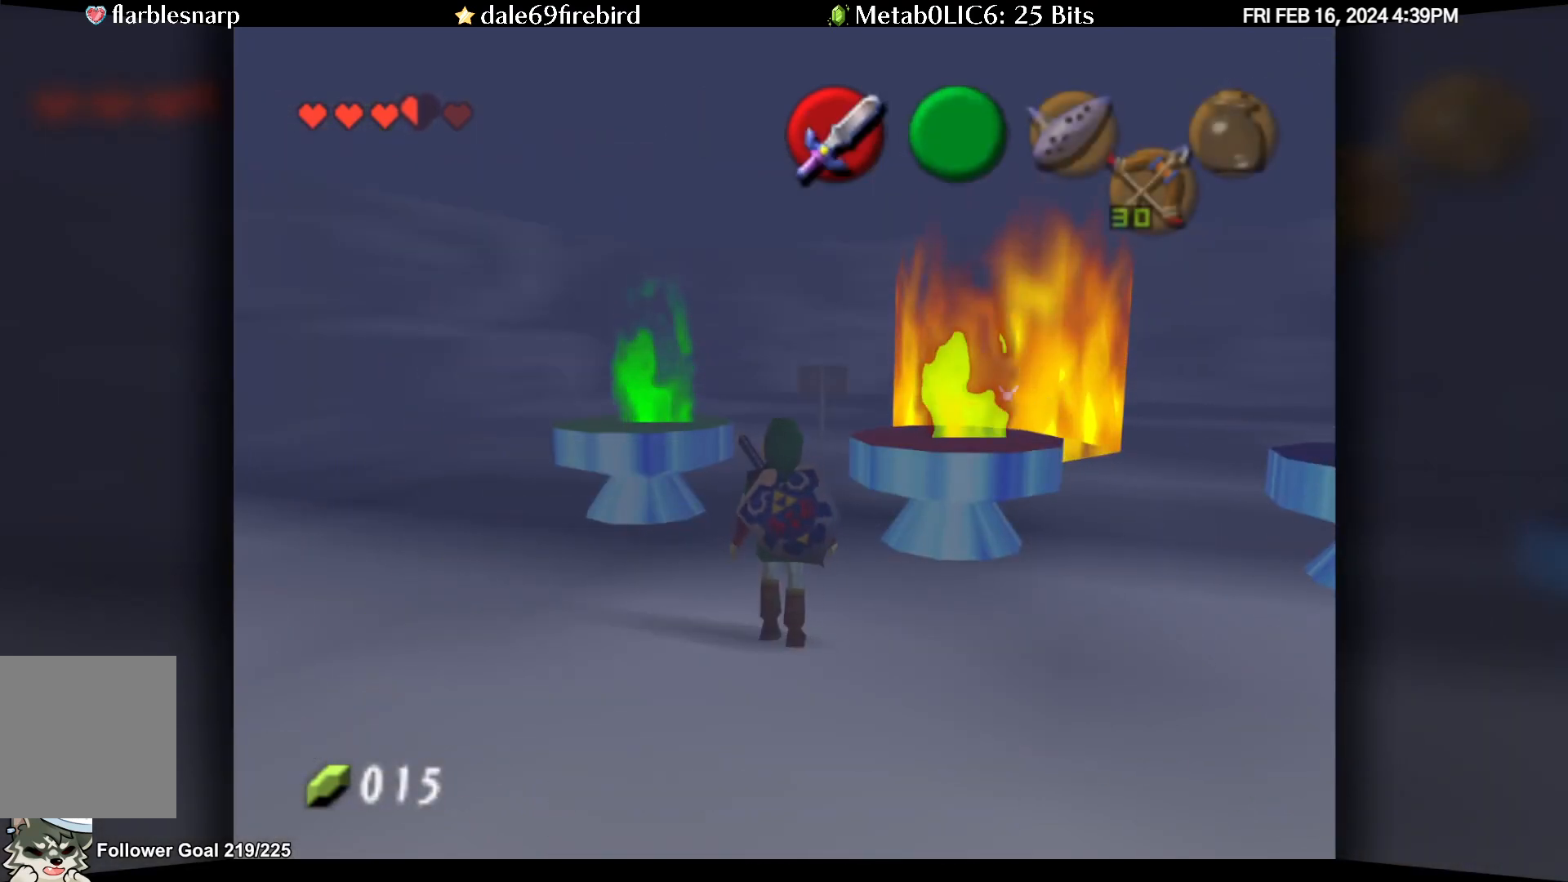
{"buttons": [], "left_stick": "up", "events": []}